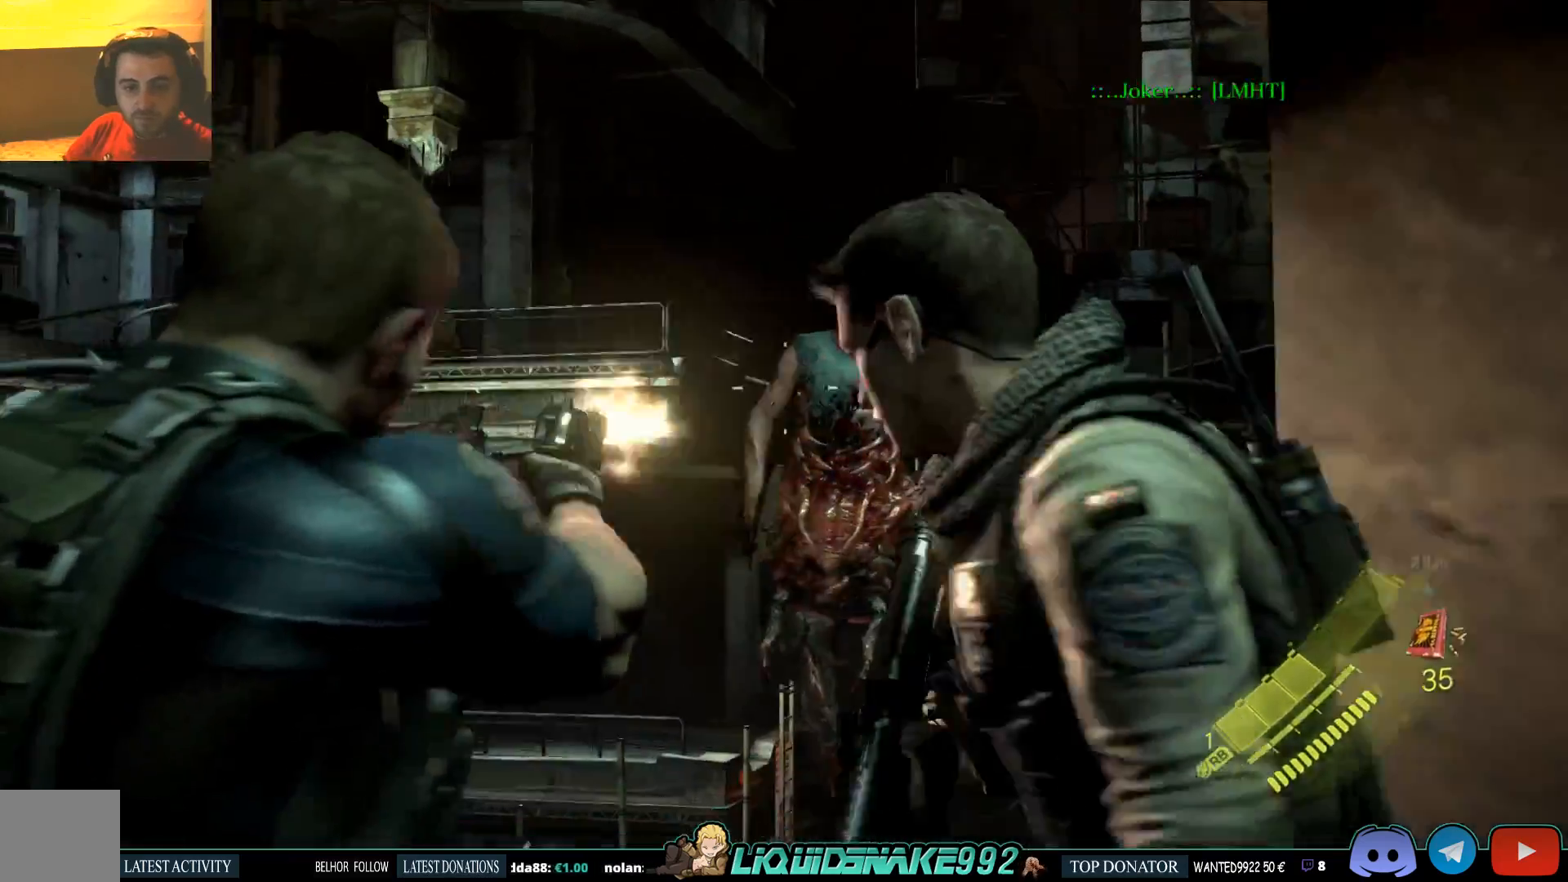
Gameplay with a controller (PlayStation layout); each line is a JSON object with the inputs held at the frame after it (dt_ms = milliseconds from this image to that frame). "events" lists button and stick changes between this image and that frame as [ms after this image, input, new state], when the widget could be followed in between.
{"dt_ms": 500, "buttons": ["L2"], "left_stick": "center", "right_stick": "center", "events": [[33, "R2", "up"], [367, "R2", "down"], [433, "right_stick", "left"], [483, "R2", "up"], [500, "right_stick", "center"]]}
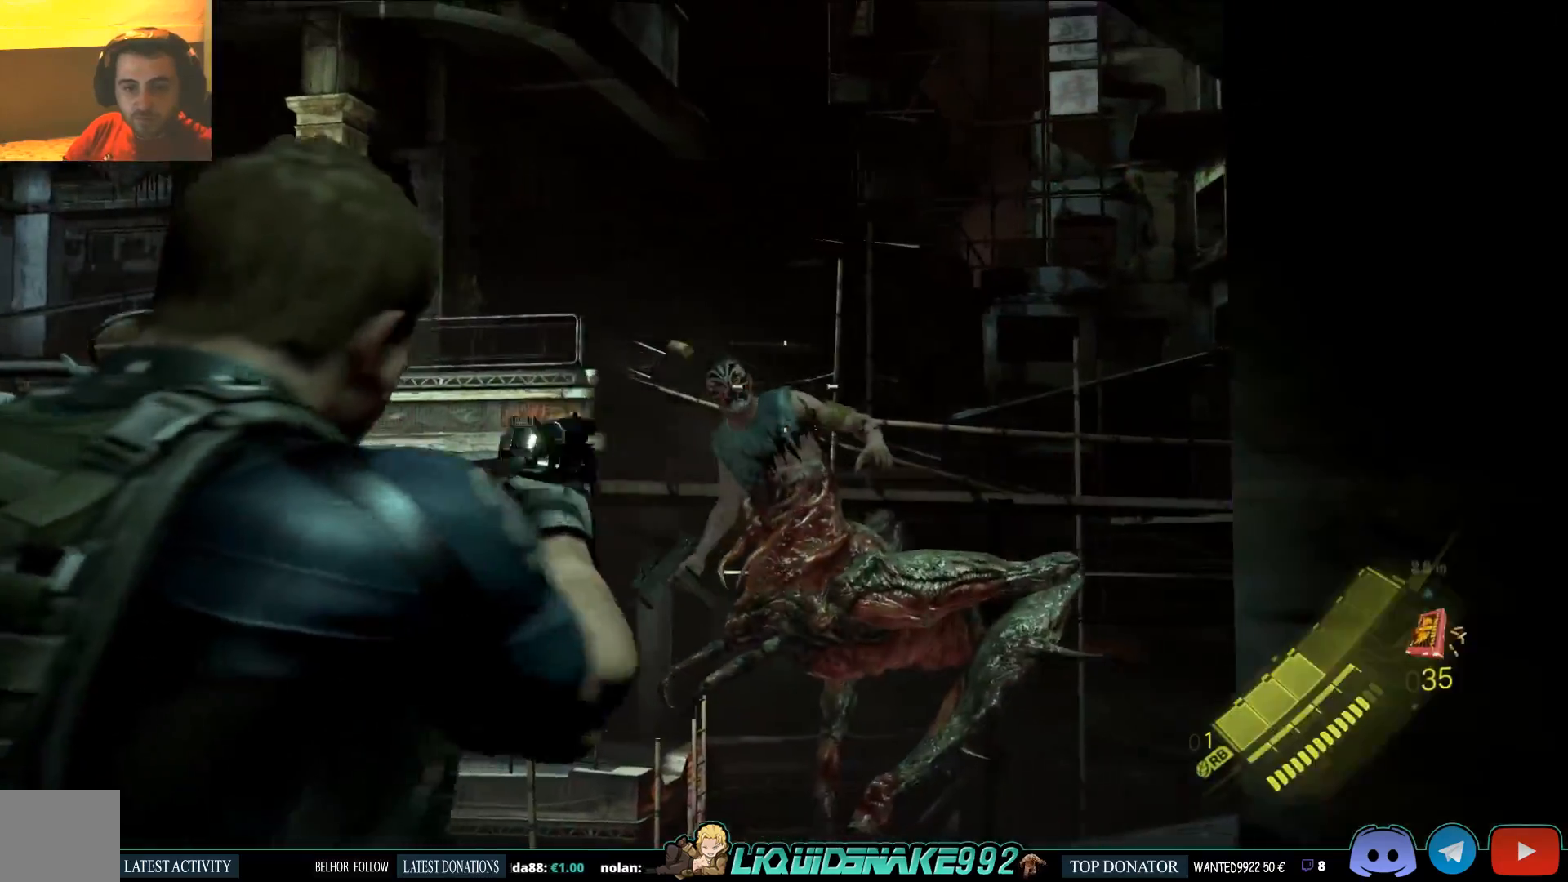
{"dt_ms": 500, "buttons": ["L2"], "left_stick": "center", "right_stick": "down", "events": [[50, "R2", "down"], [83, "R2", "up"], [267, "R2", "down"], [367, "R2", "up"], [433, "right_stick", "down"]]}
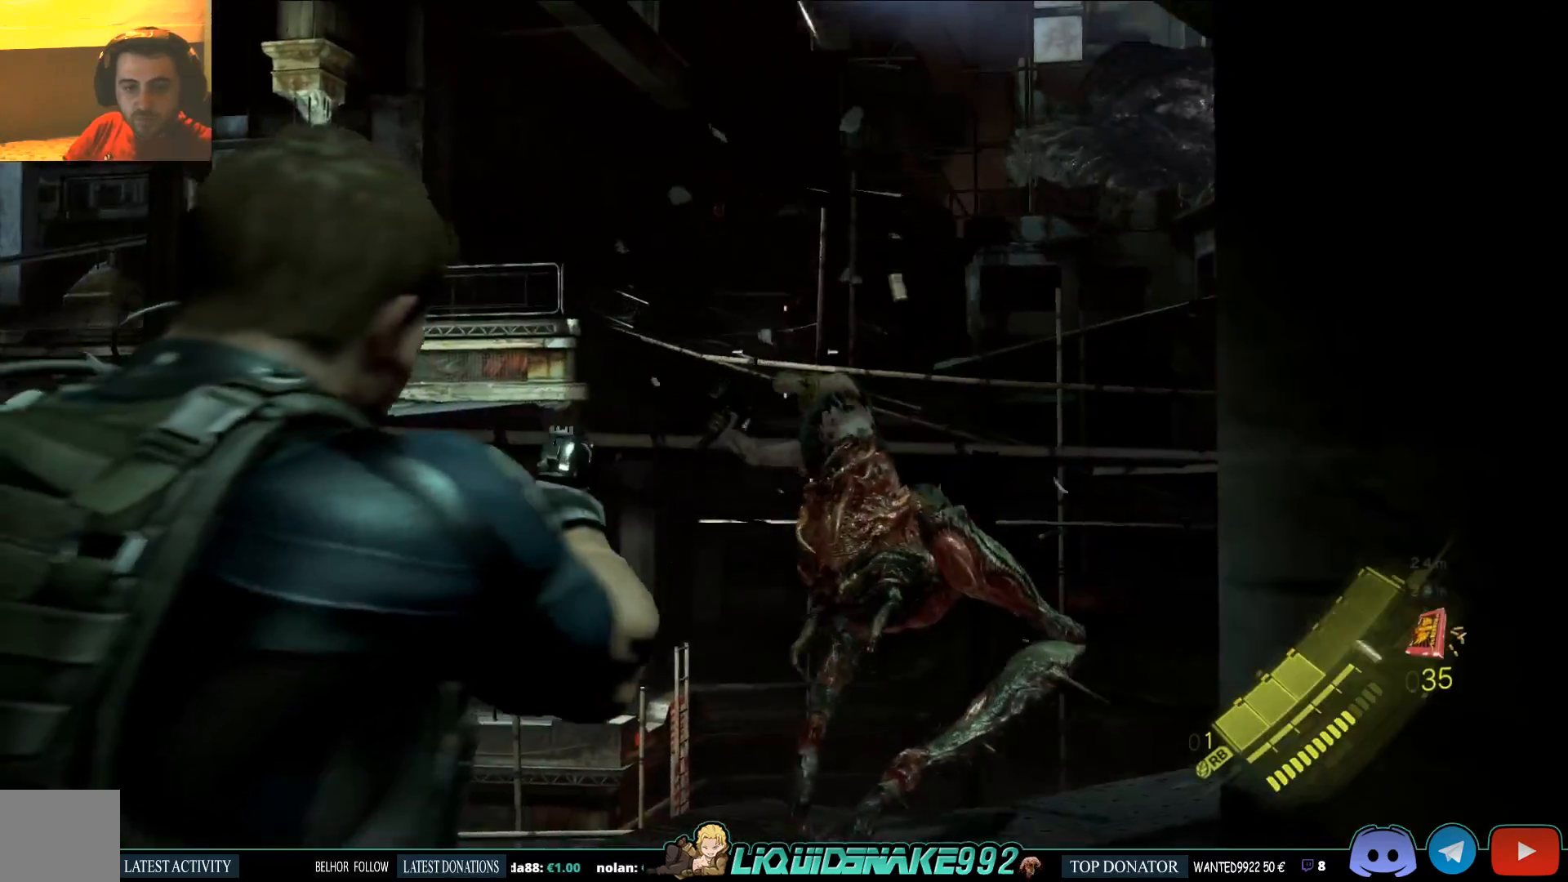
{"dt_ms": 500, "buttons": ["L2", "R2"], "left_stick": "center", "right_stick": "right", "events": [[33, "right_stick", "center"], [133, "right_stick", "down-right"], [250, "R2", "down"], [267, "right_stick", "right"], [400, "R2", "up"], [467, "R2", "down"]]}
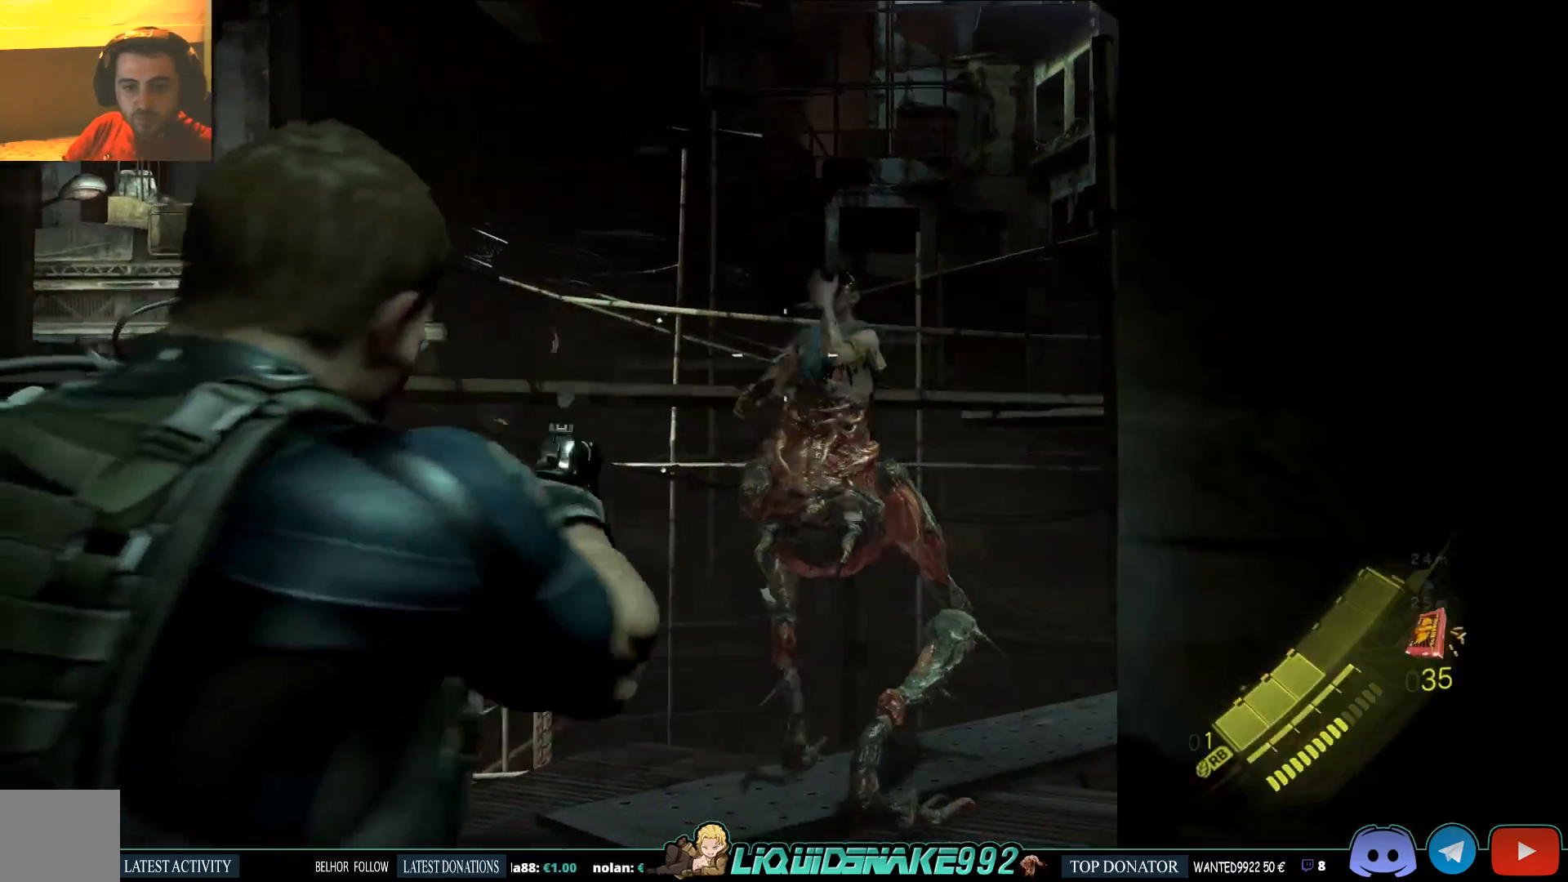
{"dt_ms": 500, "buttons": [], "left_stick": "up", "right_stick": "center", "events": [[67, "R2", "up"], [100, "R2", "down"], [150, "R2", "up"], [167, "left_stick", "up"], [267, "L2", "up"], [483, "right_stick", "center"]]}
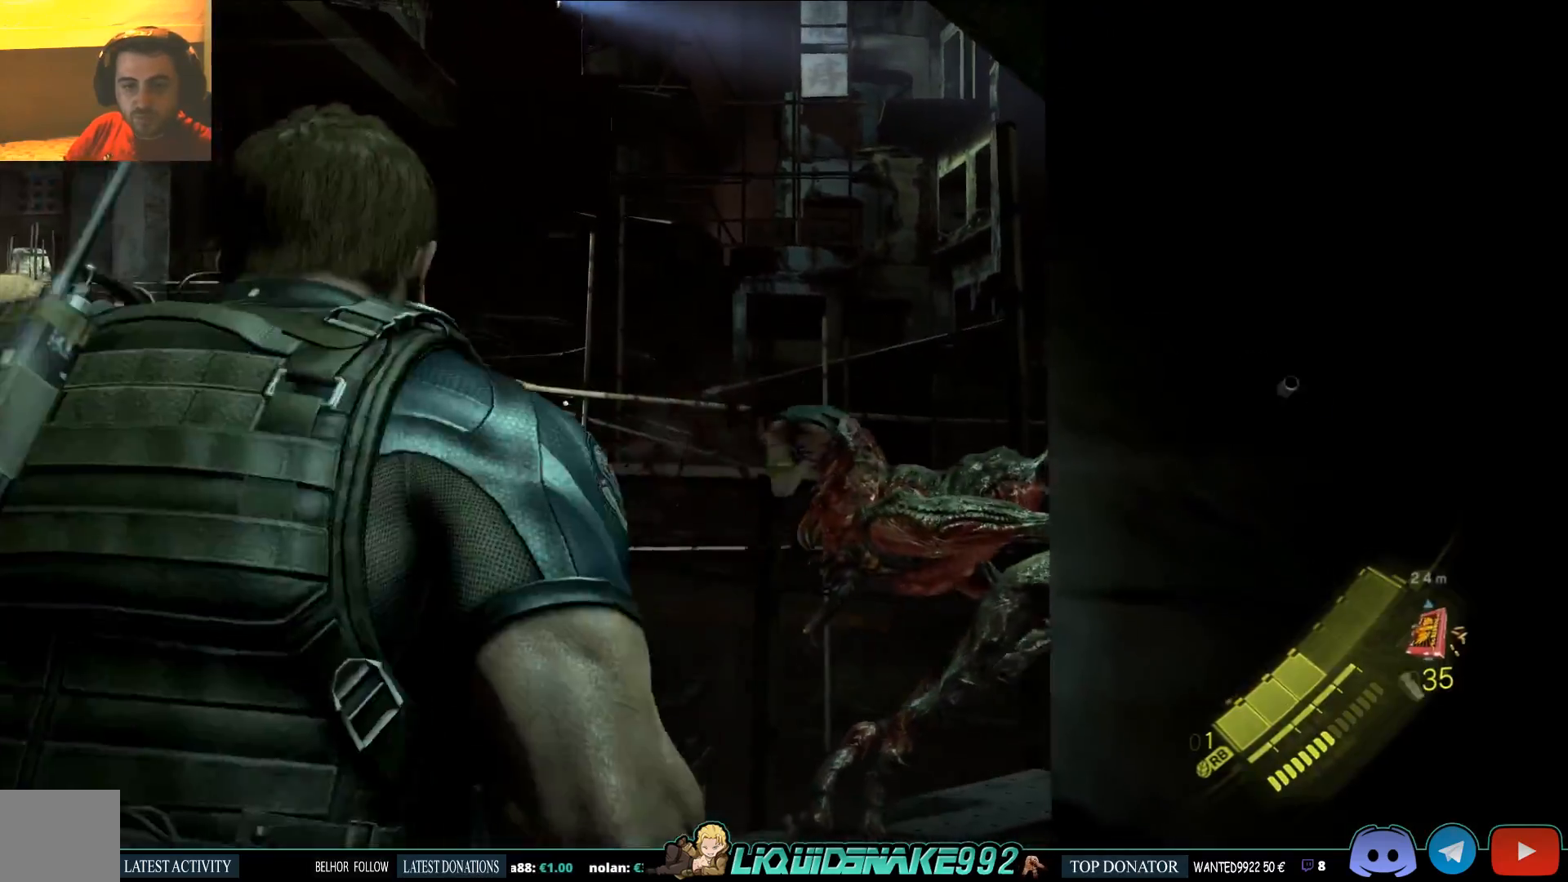
{"dt_ms": 500, "buttons": [], "left_stick": "up", "right_stick": "center", "events": []}
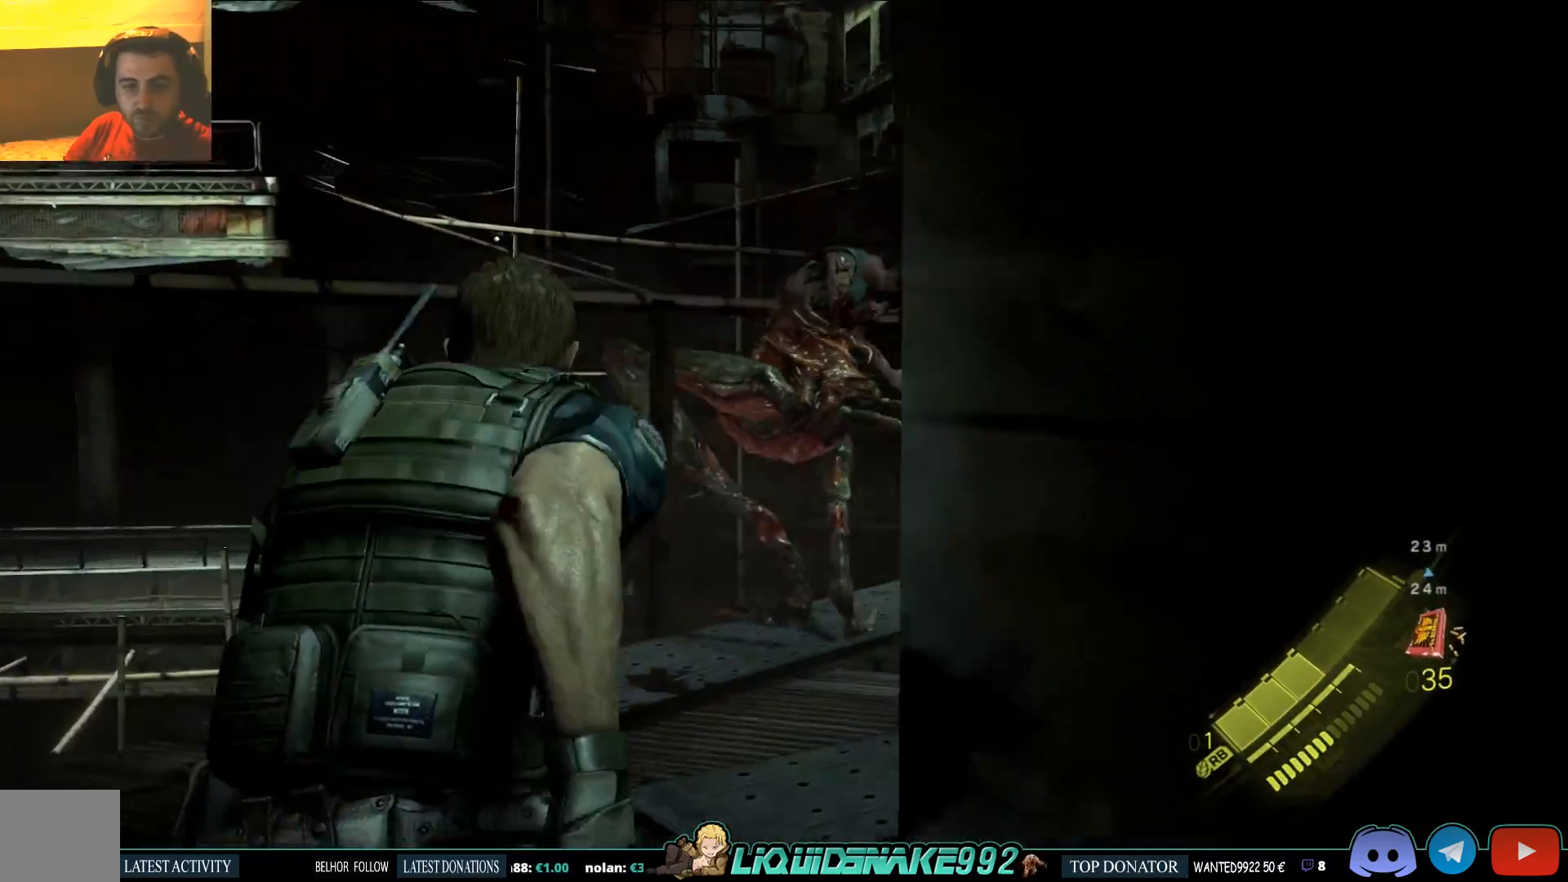
{"dt_ms": 500, "buttons": [], "left_stick": "up", "right_stick": "center", "events": []}
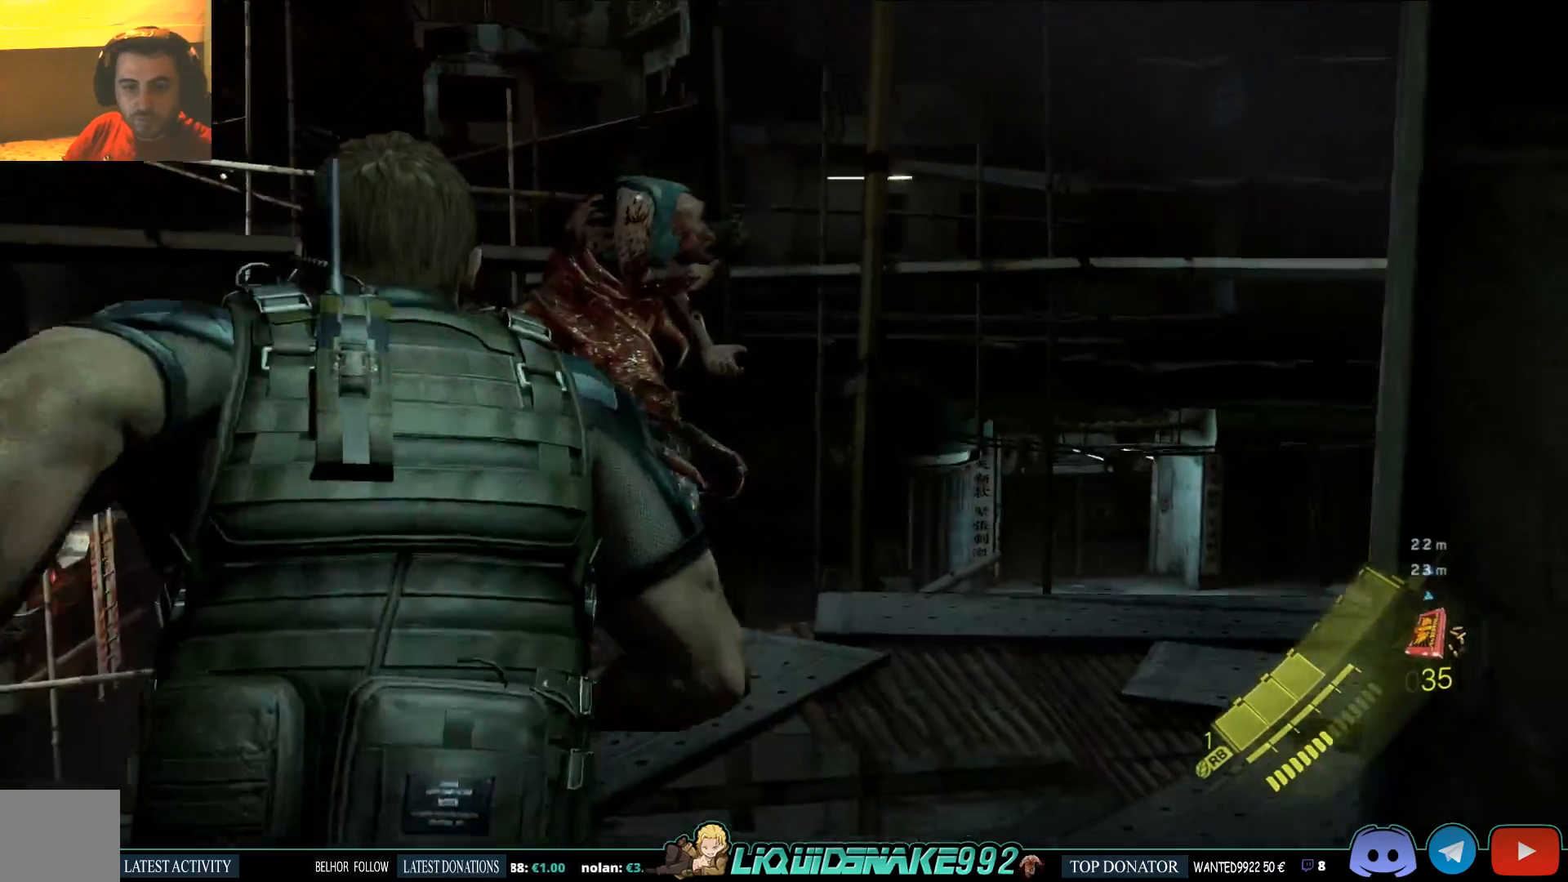
{"dt_ms": 500, "buttons": ["R2"], "left_stick": "up", "right_stick": "center", "events": [[300, "R2", "down"], [417, "R2", "up"], [450, "R2", "down"]]}
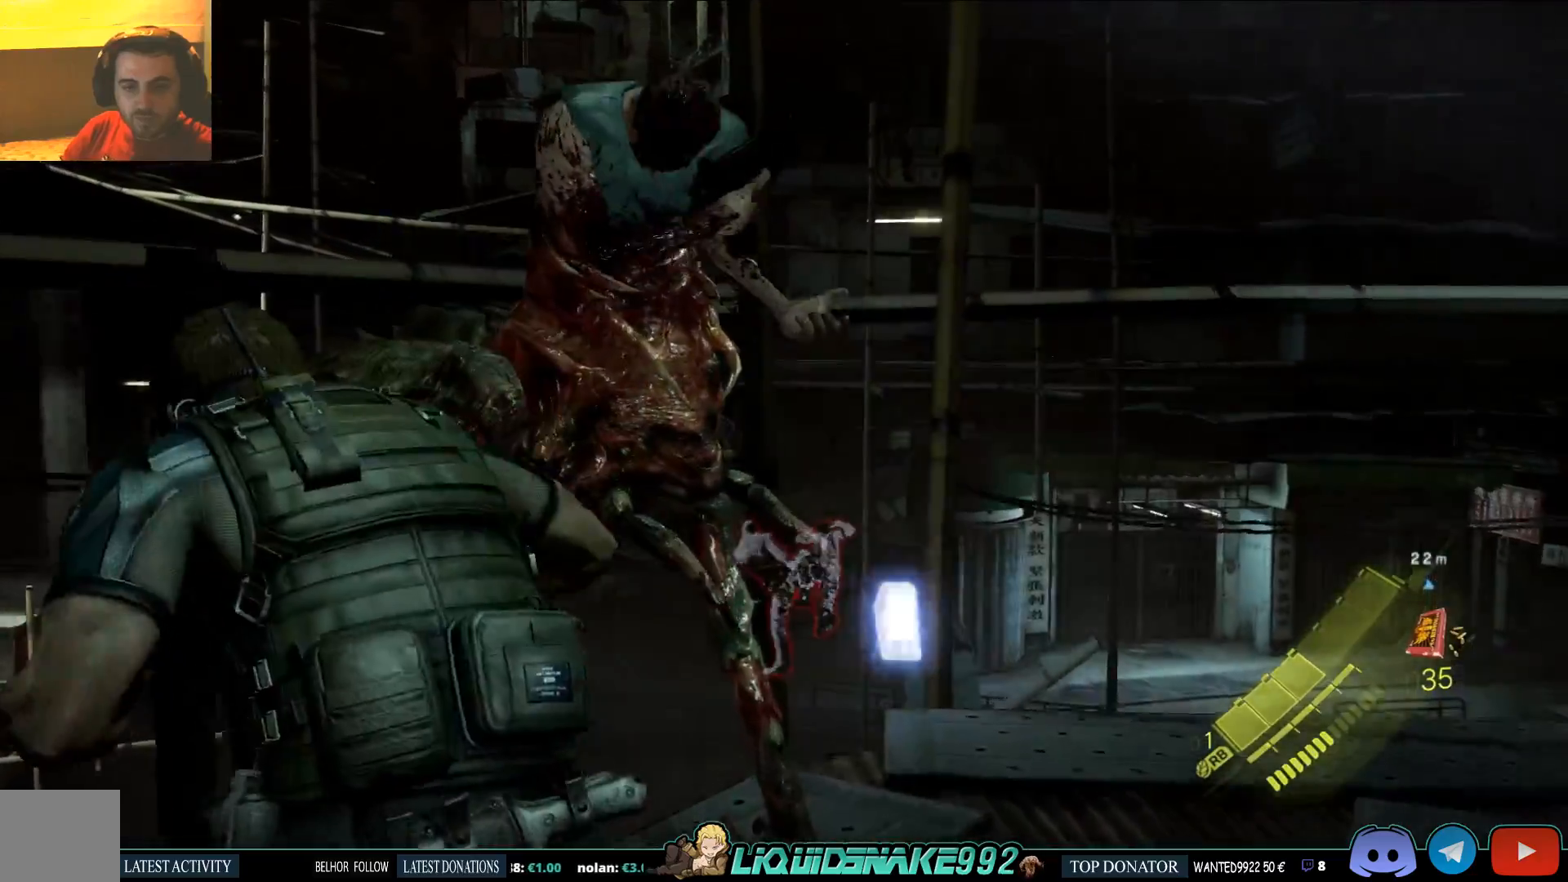
{"dt_ms": 500, "buttons": [], "left_stick": "up", "right_stick": "center", "events": [[50, "R2", "up"], [83, "R2", "down"], [200, "R2", "up"], [233, "R2", "down"], [317, "R2", "up"], [400, "R2", "down"], [483, "R2", "up"]]}
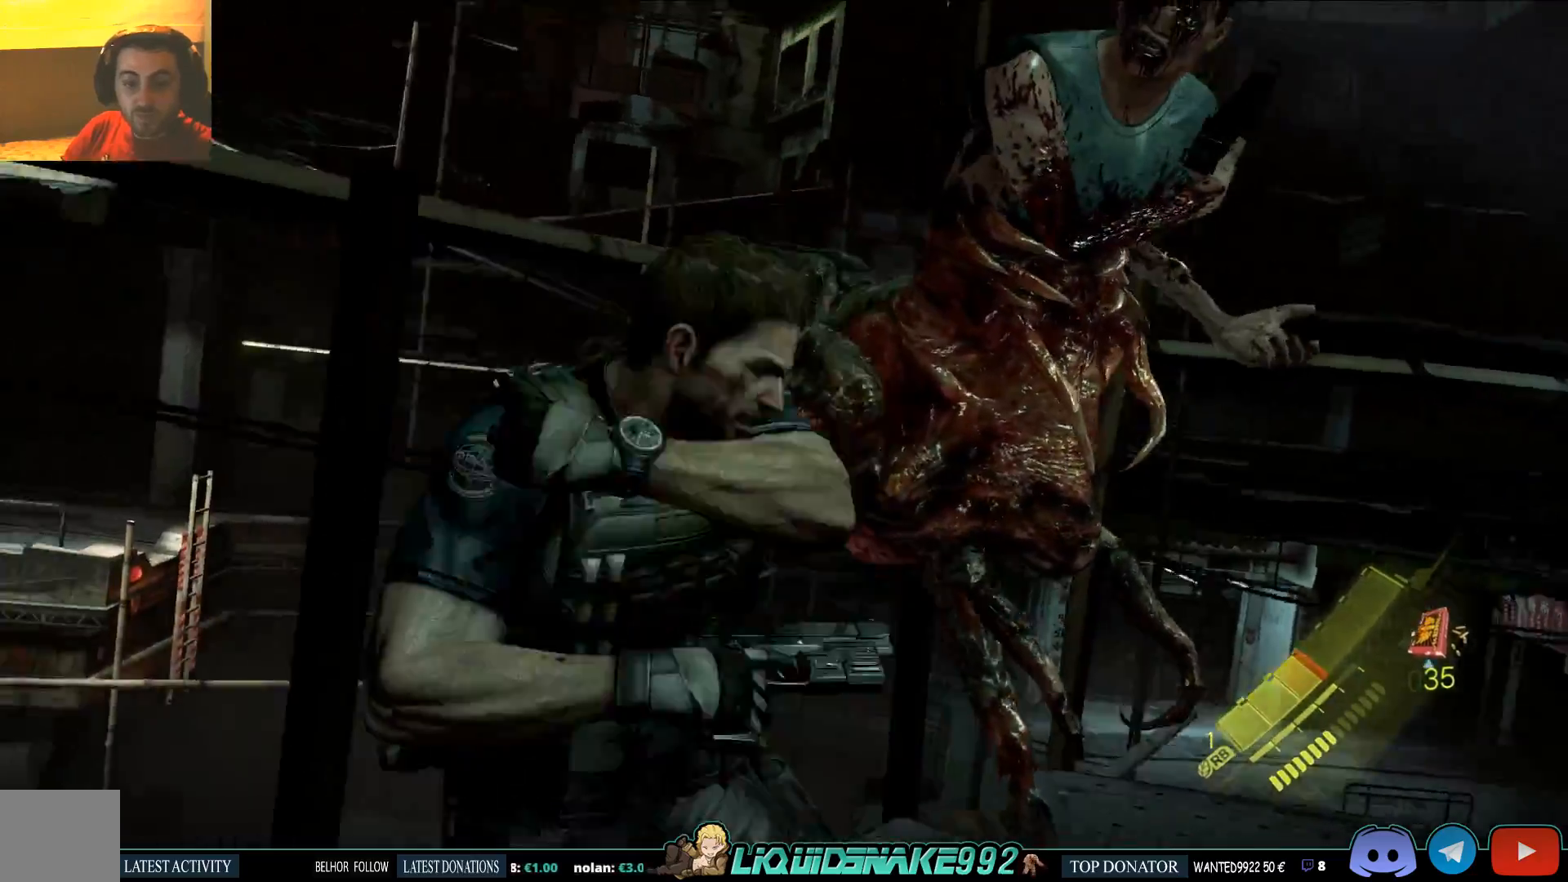
{"dt_ms": 500, "buttons": [], "left_stick": "up", "right_stick": "center", "events": [[17, "R2", "down"], [67, "R2", "up"], [133, "R2", "down"], [250, "R2", "up"], [300, "R2", "down"], [433, "R2", "up"]]}
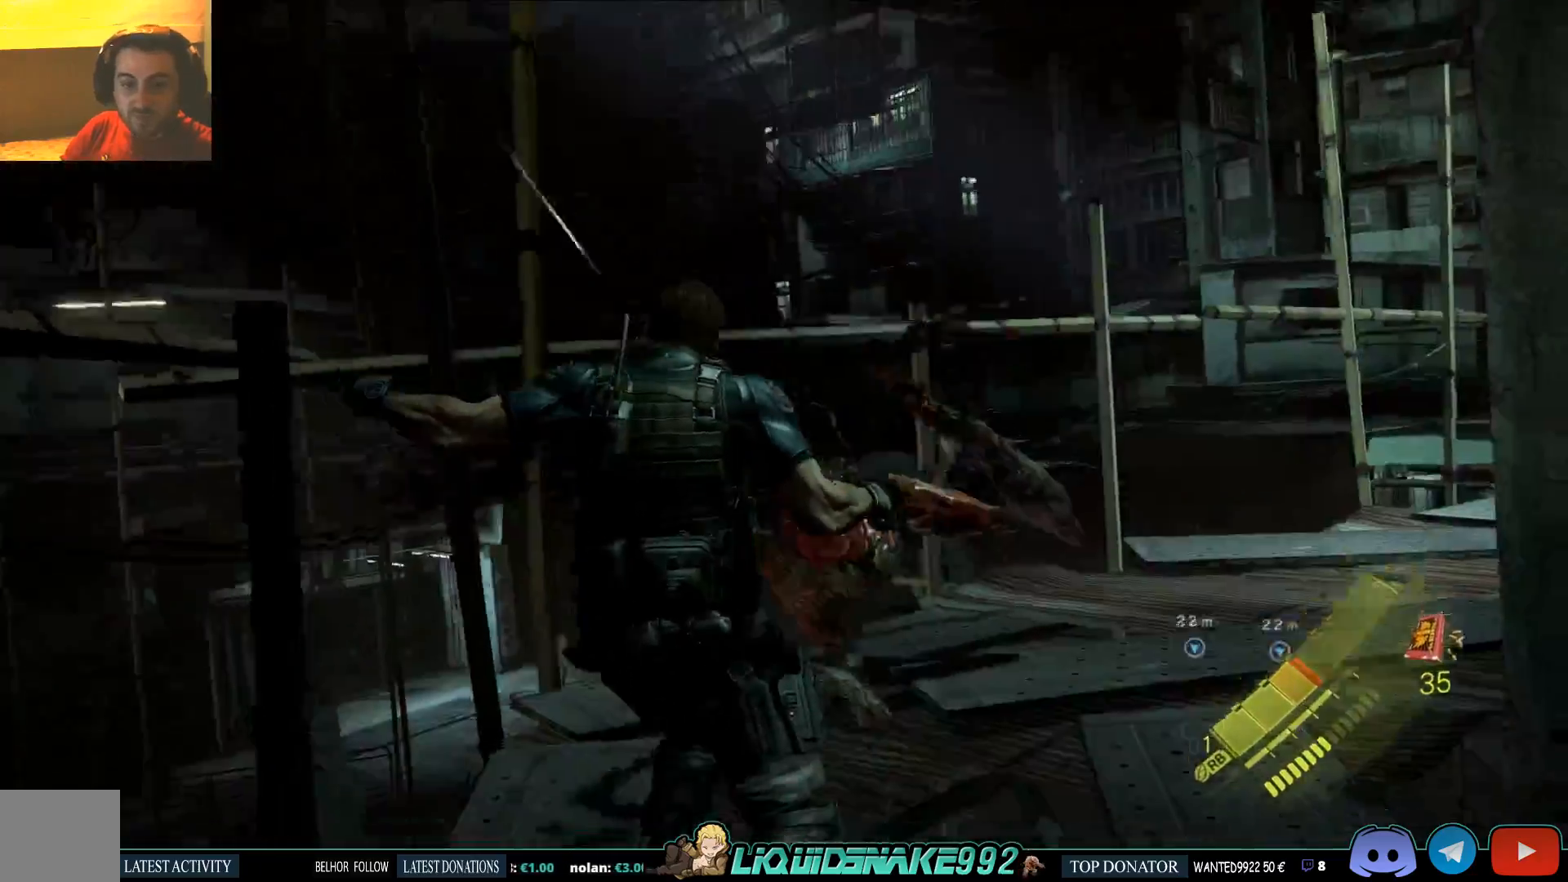
{"dt_ms": 500, "buttons": [], "left_stick": "right", "right_stick": "center", "events": [[33, "left_stick", "right"]]}
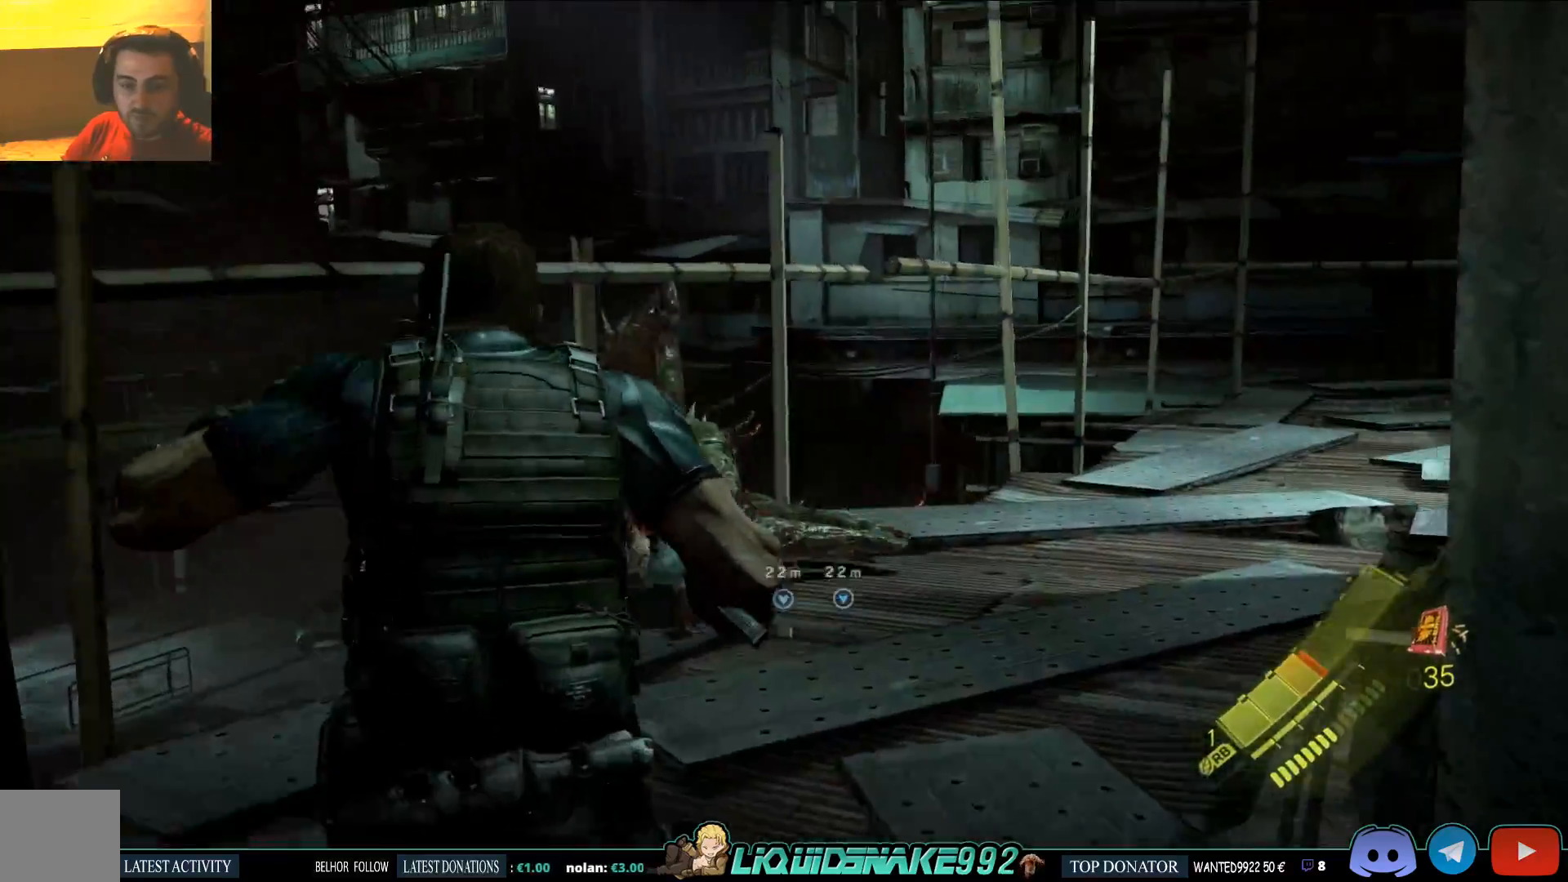
{"dt_ms": 500, "buttons": ["CROSS", "L2"], "left_stick": "right", "right_stick": "center", "events": [[183, "L2", "down"], [283, "CROSS", "down"], [367, "CROSS", "up"], [417, "CROSS", "down"]]}
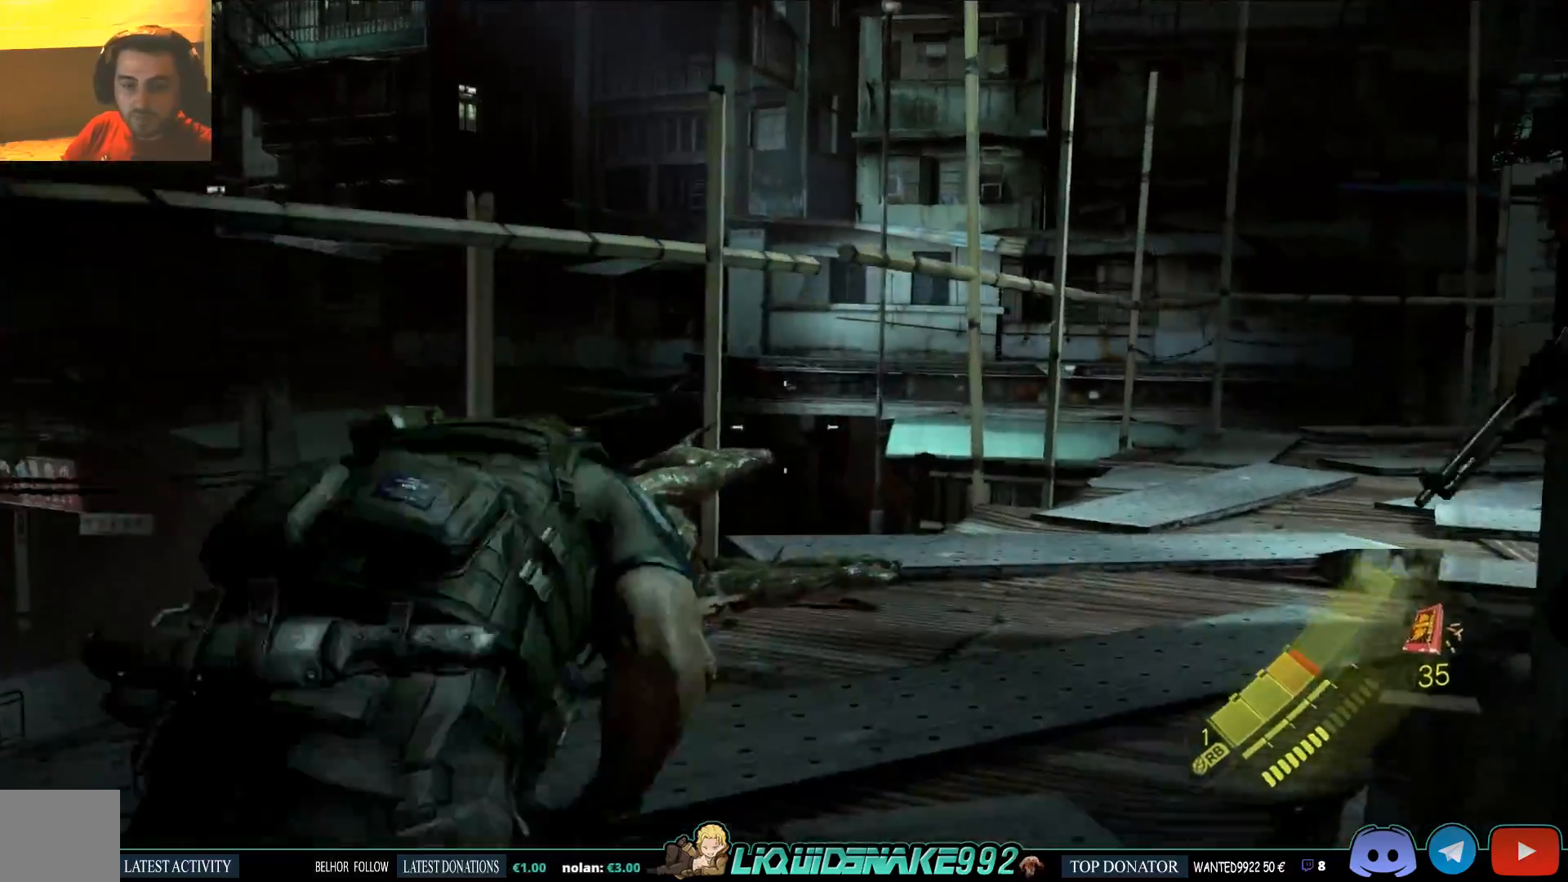
{"dt_ms": 500, "buttons": [], "left_stick": "right", "right_stick": "down-right", "events": [[33, "CROSS", "up"], [50, "right_stick", "down"], [67, "CROSS", "down"], [217, "CROSS", "up"], [233, "L2", "up"], [417, "right_stick", "center"], [500, "right_stick", "down-right"]]}
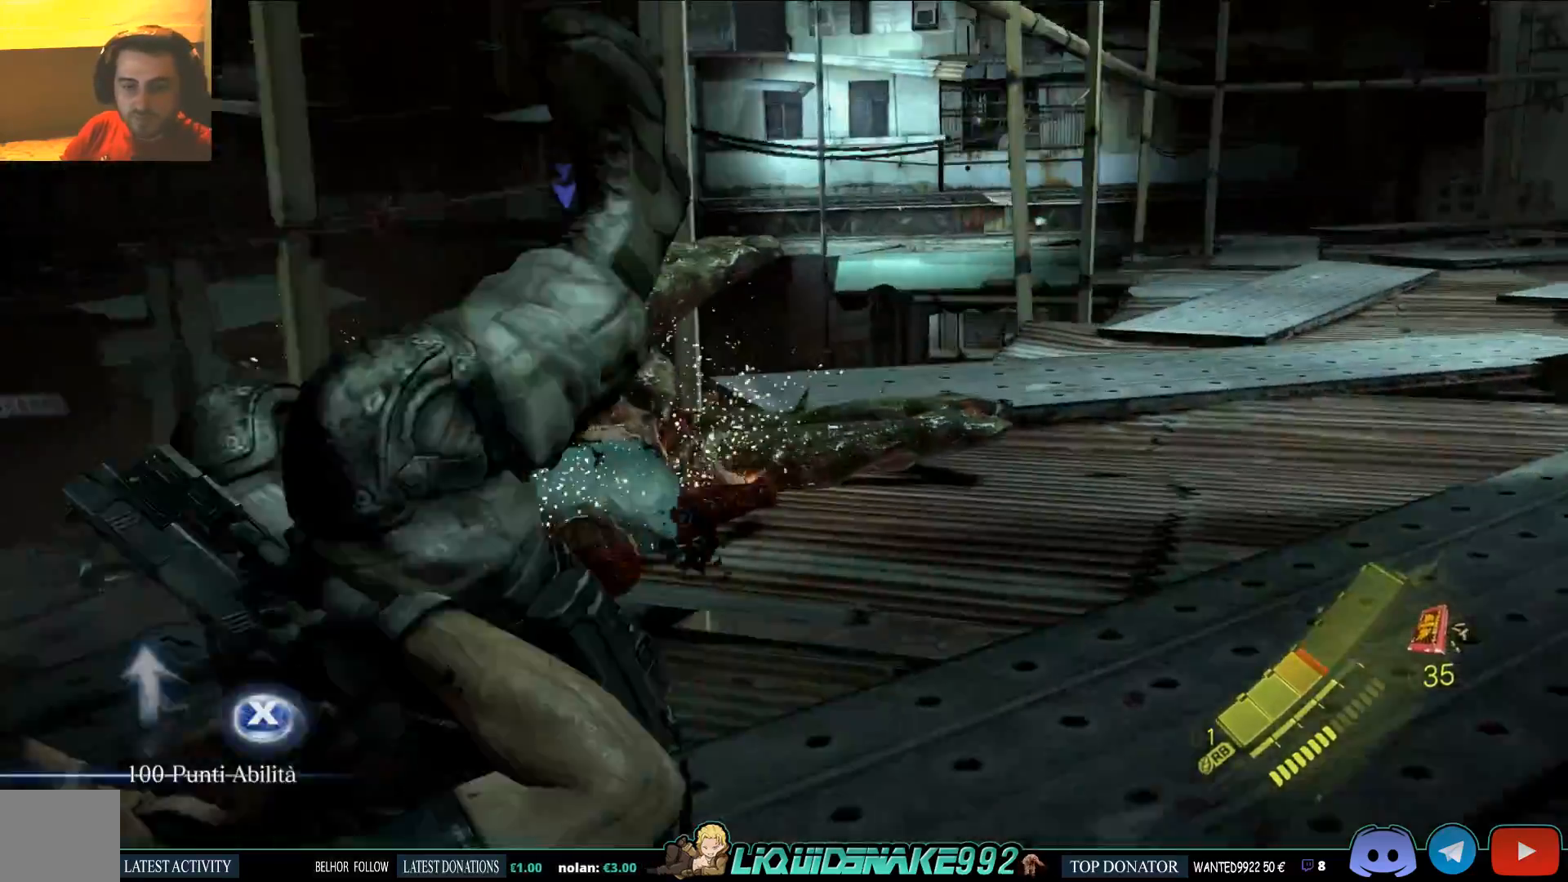
{"dt_ms": 500, "buttons": ["SQUARE"], "left_stick": "right", "right_stick": "down-right", "events": [[83, "SQUARE", "down"], [183, "SQUARE", "up"], [267, "SQUARE", "down"], [367, "SQUARE", "up"], [467, "SQUARE", "down"]]}
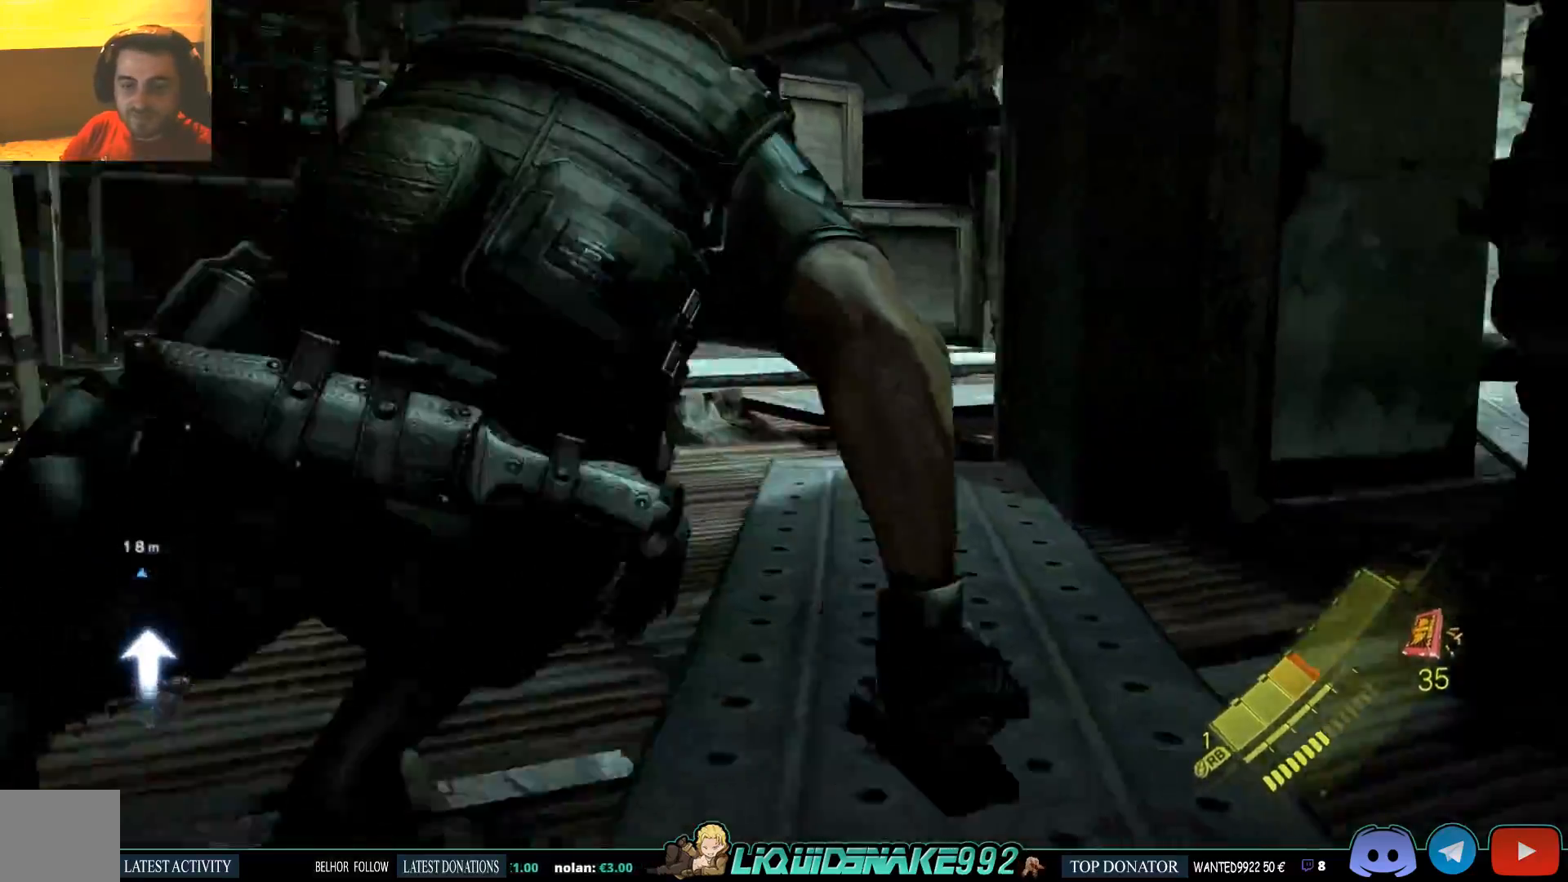
{"dt_ms": 500, "buttons": ["SQUARE"], "left_stick": "up-right", "right_stick": "right"}
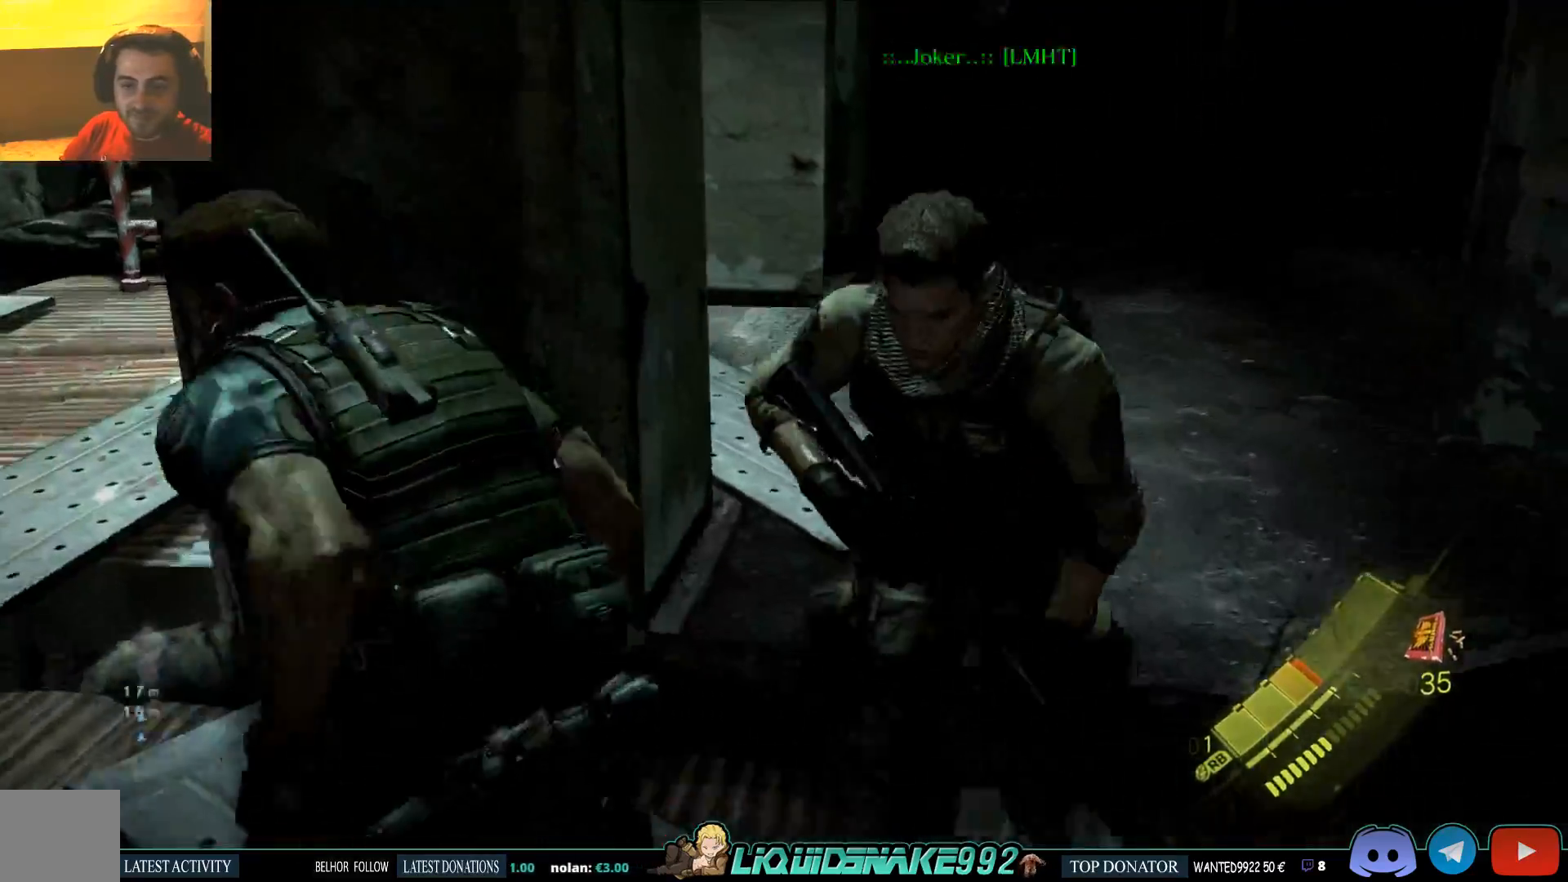
{"dt_ms": 500, "buttons": [], "left_stick": "up-right", "right_stick": "right", "events": [[133, "SQUARE", "up"], [233, "SQUARE", "down"], [333, "SQUARE", "up"], [383, "SQUARE", "down"], [500, "SQUARE", "up"]]}
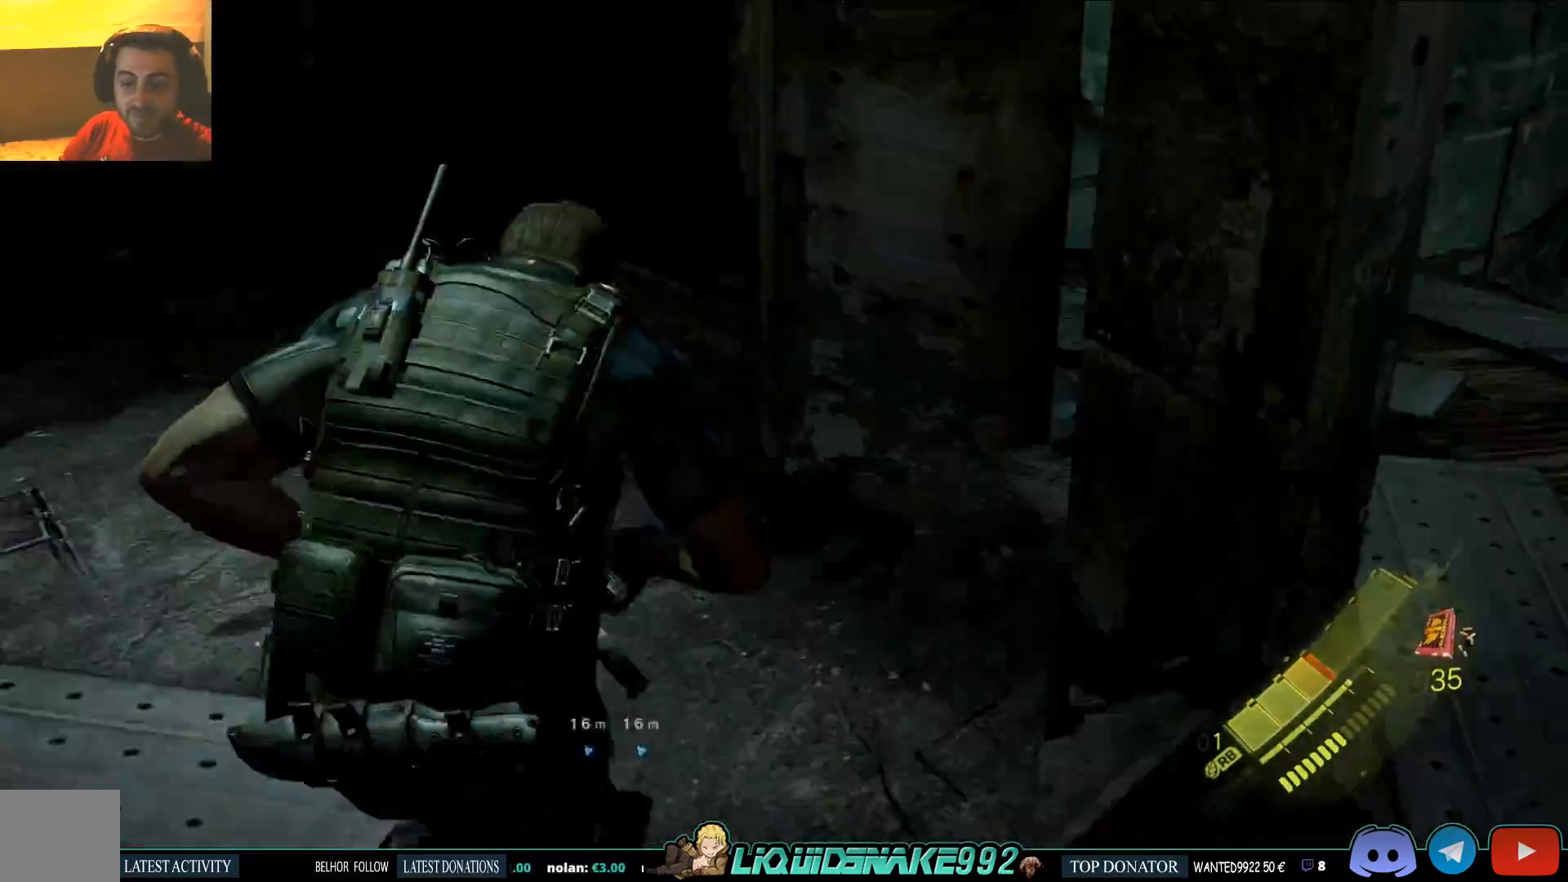
{"dt_ms": 1000, "buttons": [], "left_stick": "down-left", "right_stick": "right"}
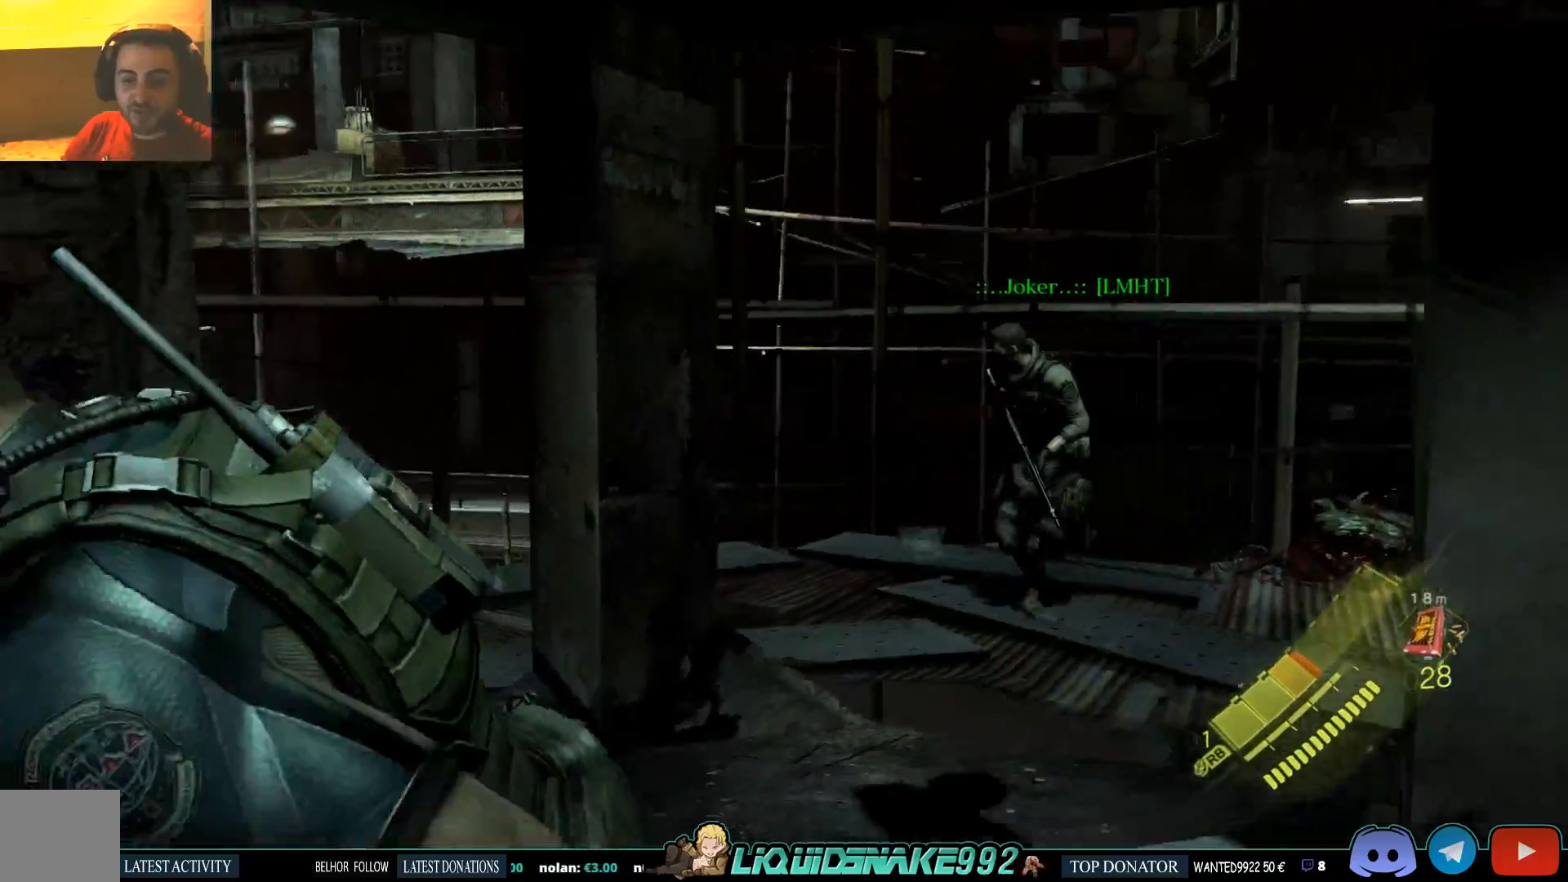
{"dt_ms": 500, "buttons": [], "left_stick": "left", "right_stick": "center", "events": [[33, "right_stick", "center"], [183, "left_stick", "left"]]}
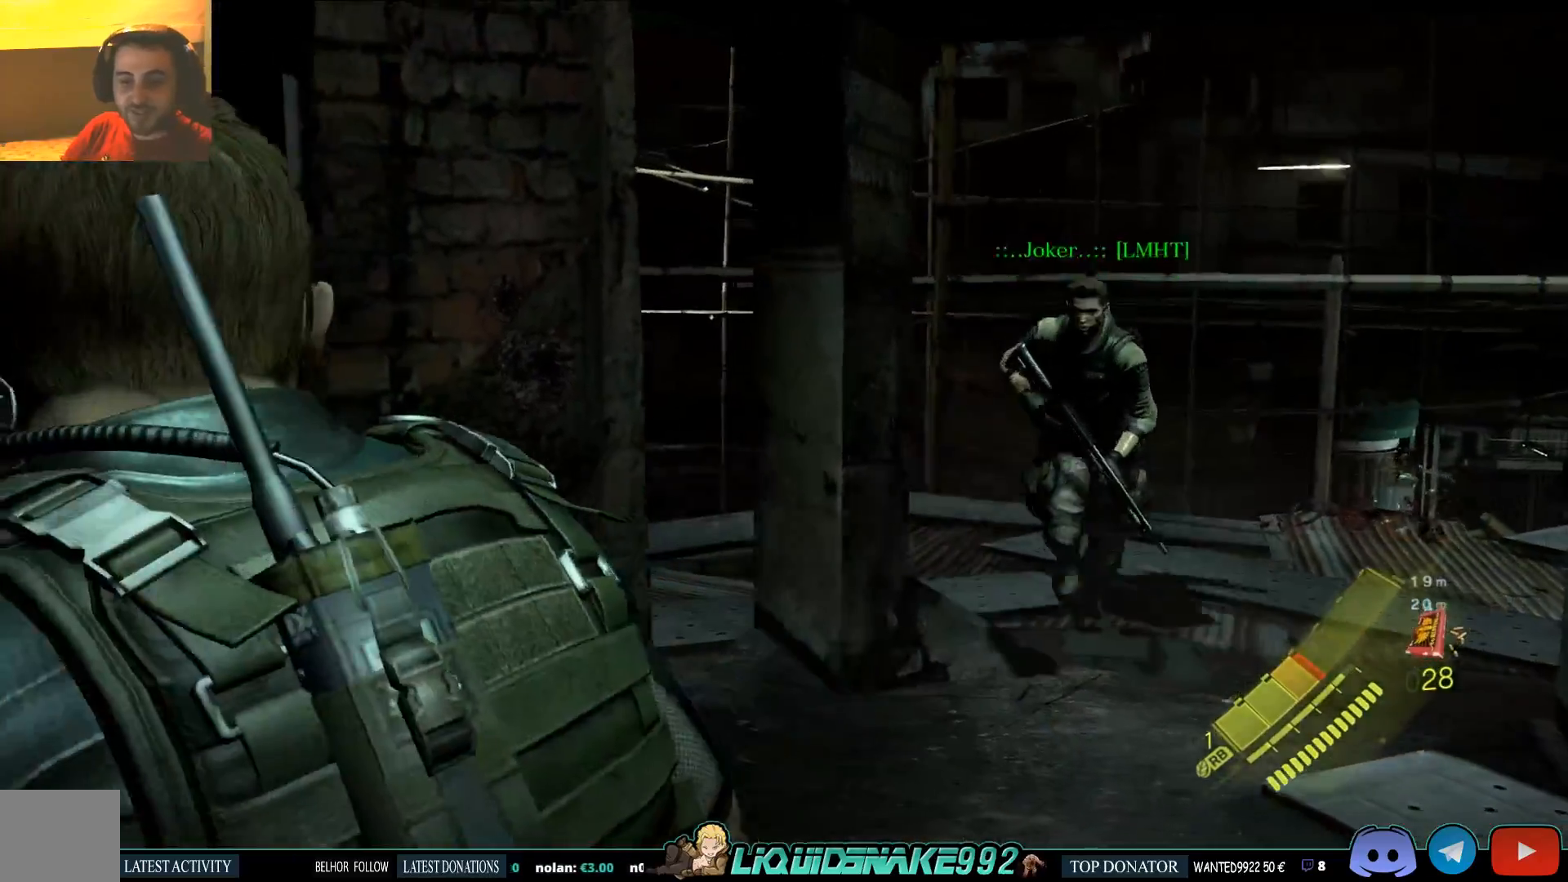
{"dt_ms": 500, "buttons": [], "left_stick": "left", "right_stick": "center", "events": [[167, "right_stick", "right"], [383, "right_stick", "center"]]}
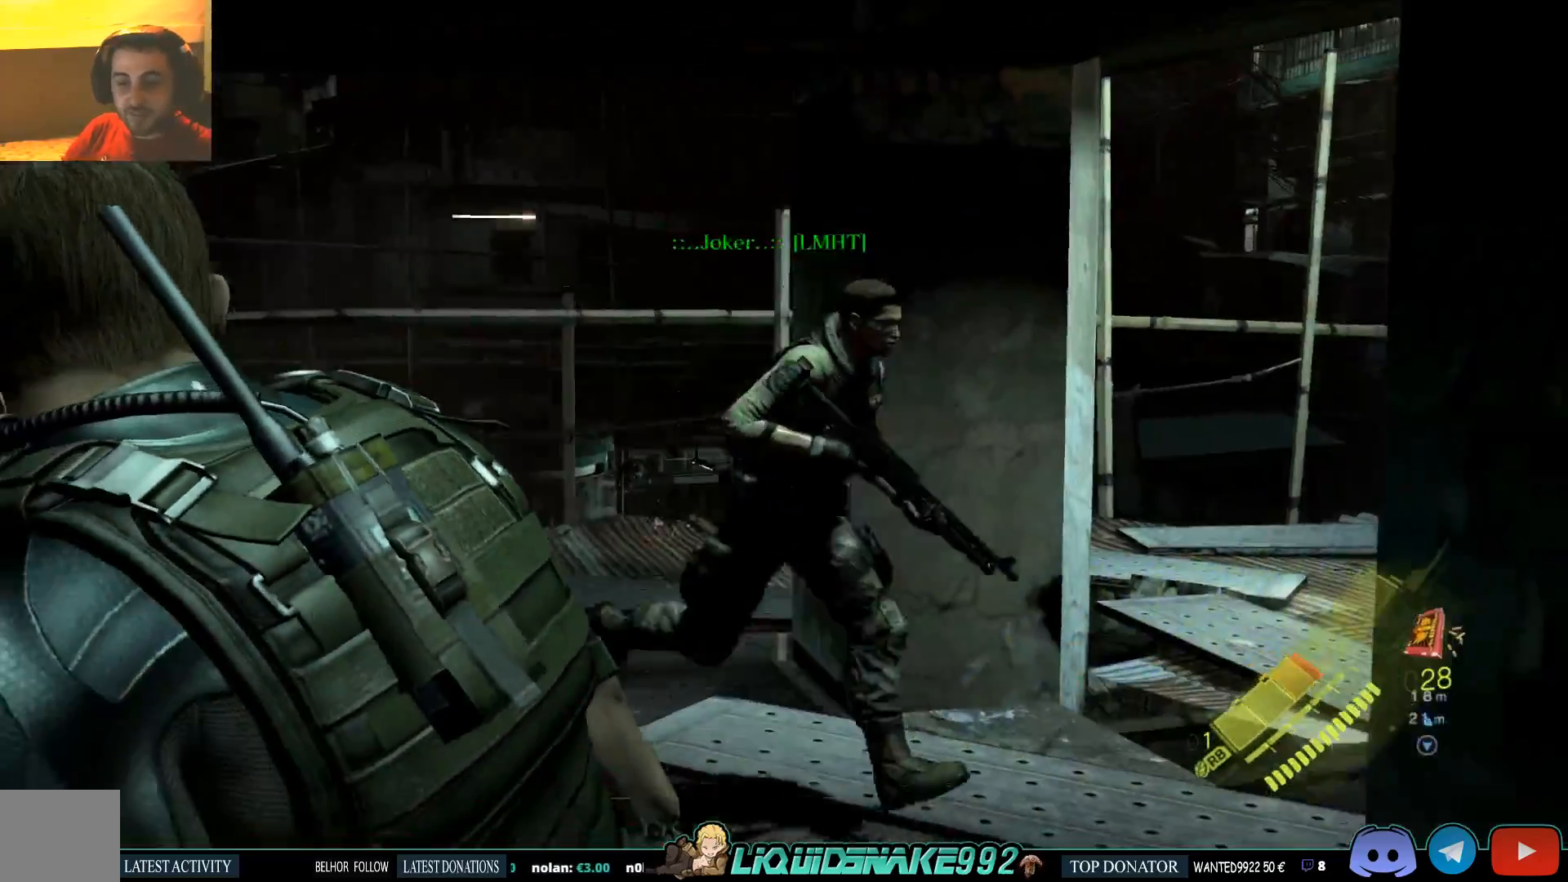
{"dt_ms": 500, "buttons": [], "left_stick": "center", "right_stick": "center", "events": [[217, "left_stick", "center"]]}
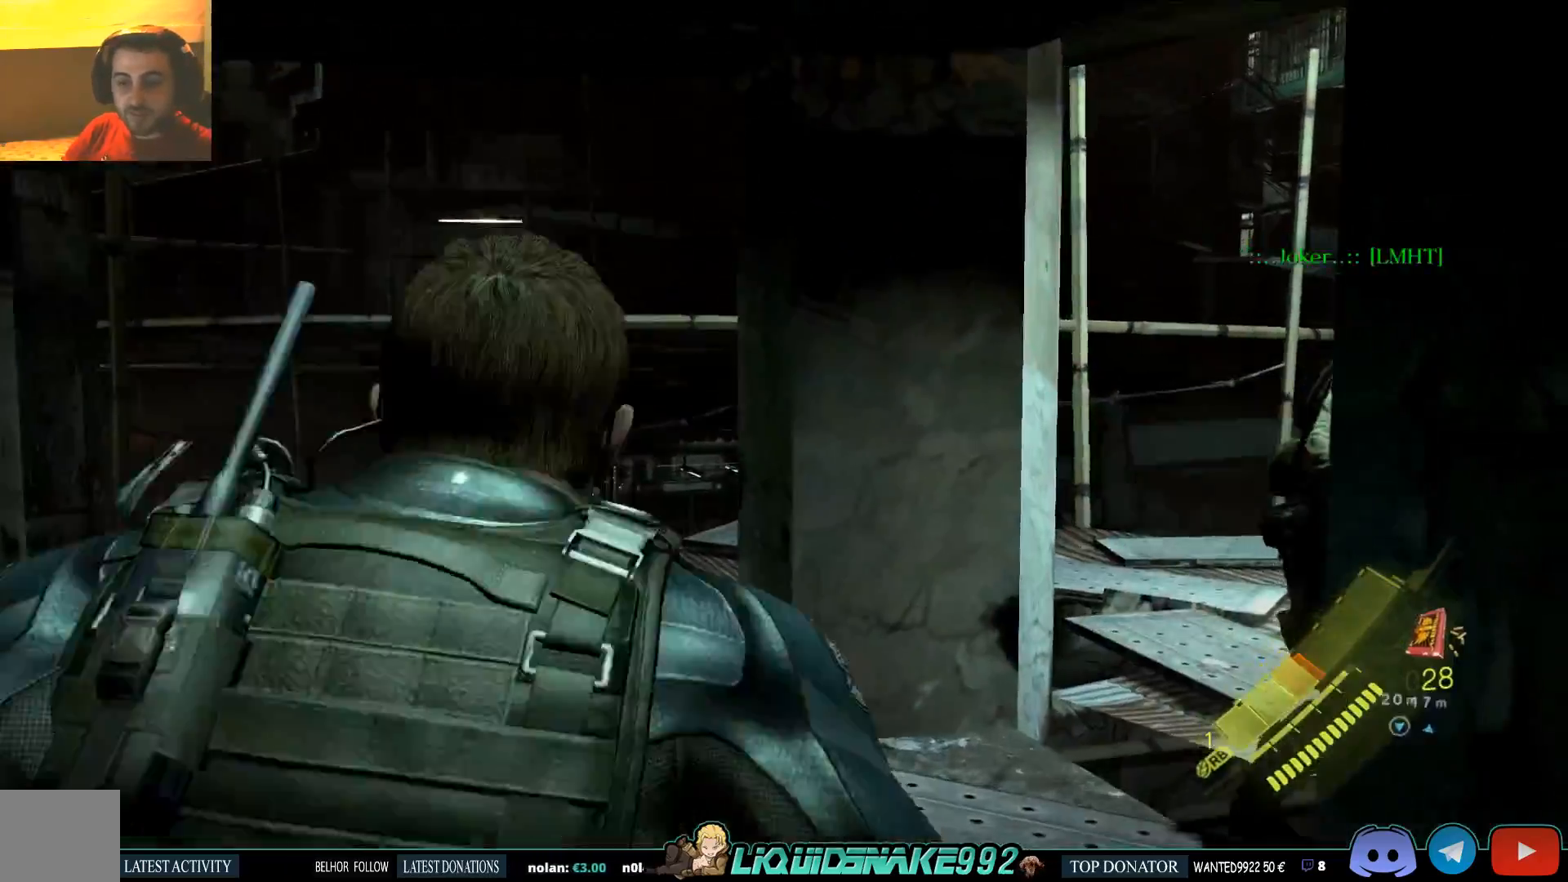
{"dt_ms": 500, "buttons": [], "left_stick": "center", "right_stick": "center", "events": [[83, "right_stick", "left"], [467, "right_stick", "center"]]}
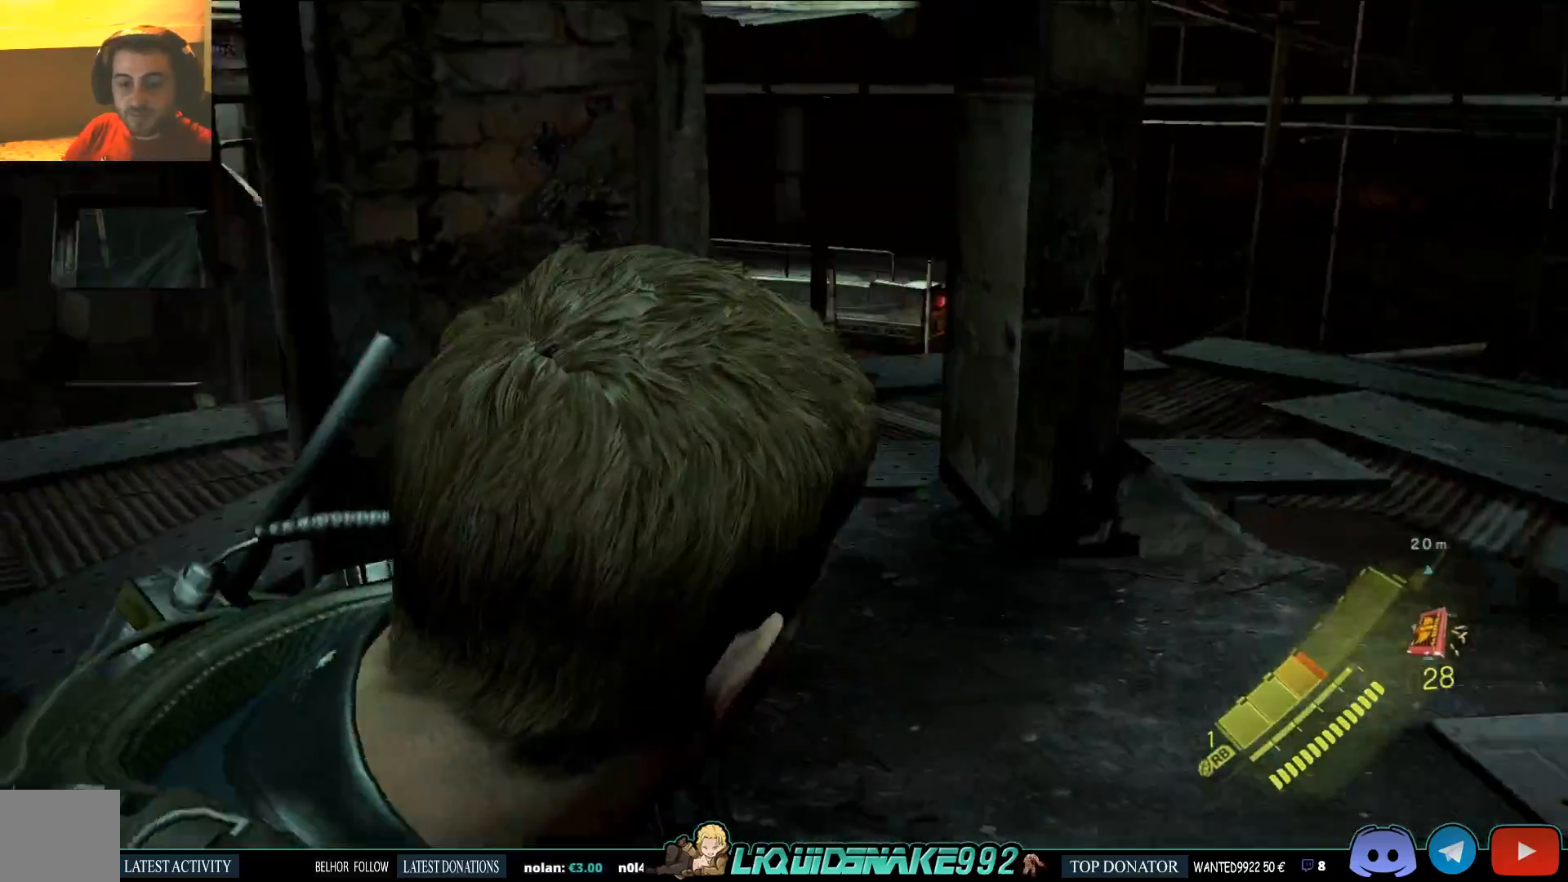
{"dt_ms": 500, "buttons": [], "left_stick": "center", "right_stick": "left", "events": [[250, "right_stick", "left"]]}
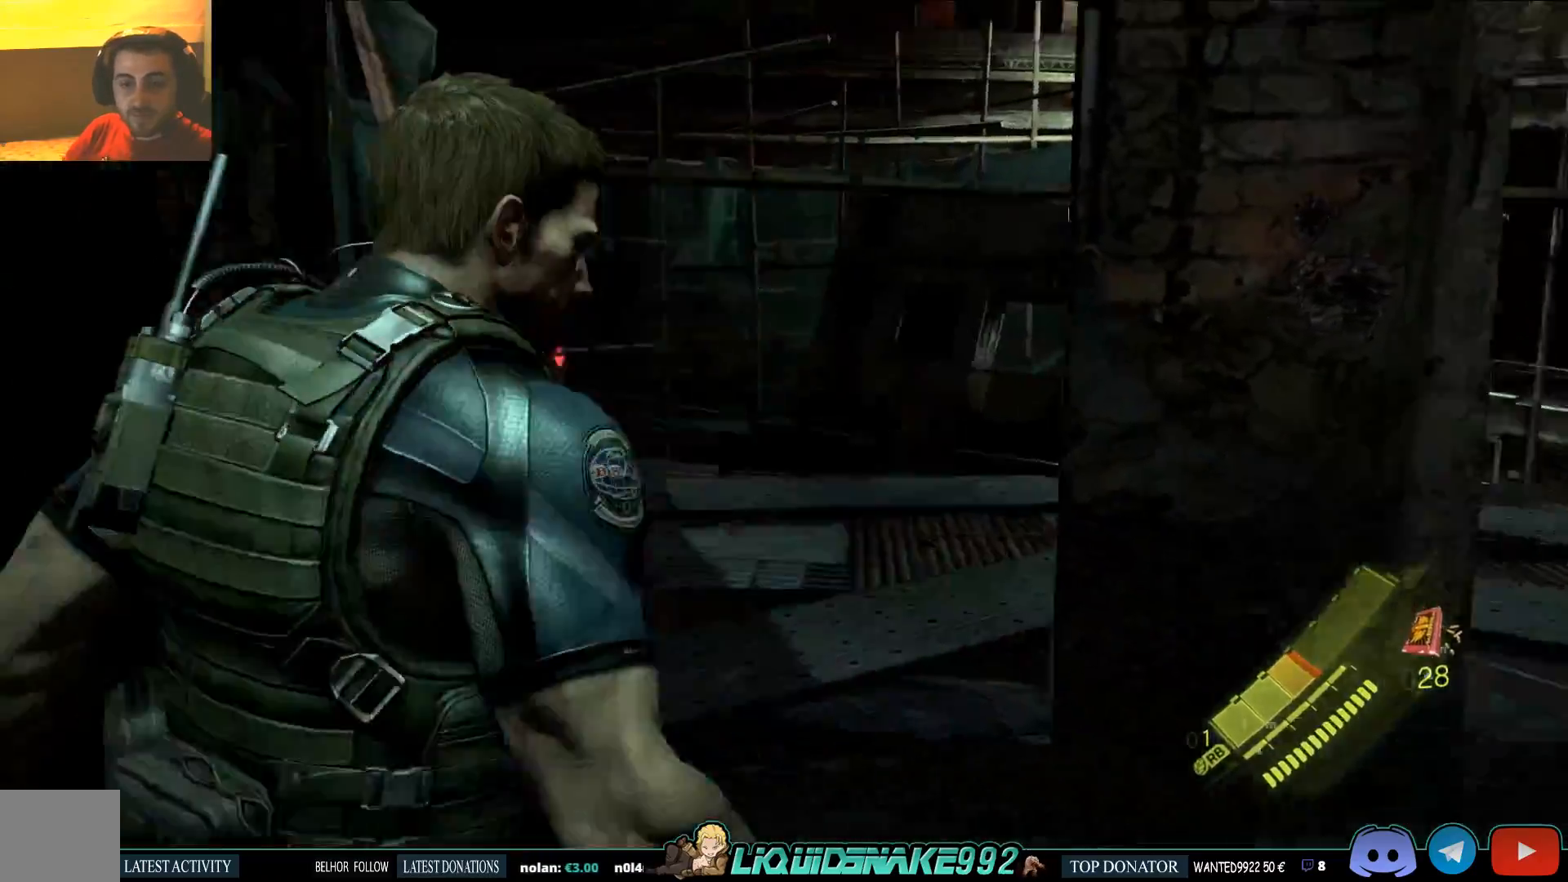
{"dt_ms": 500, "buttons": [], "left_stick": "center", "right_stick": "right", "events": [[383, "right_stick", "right"]]}
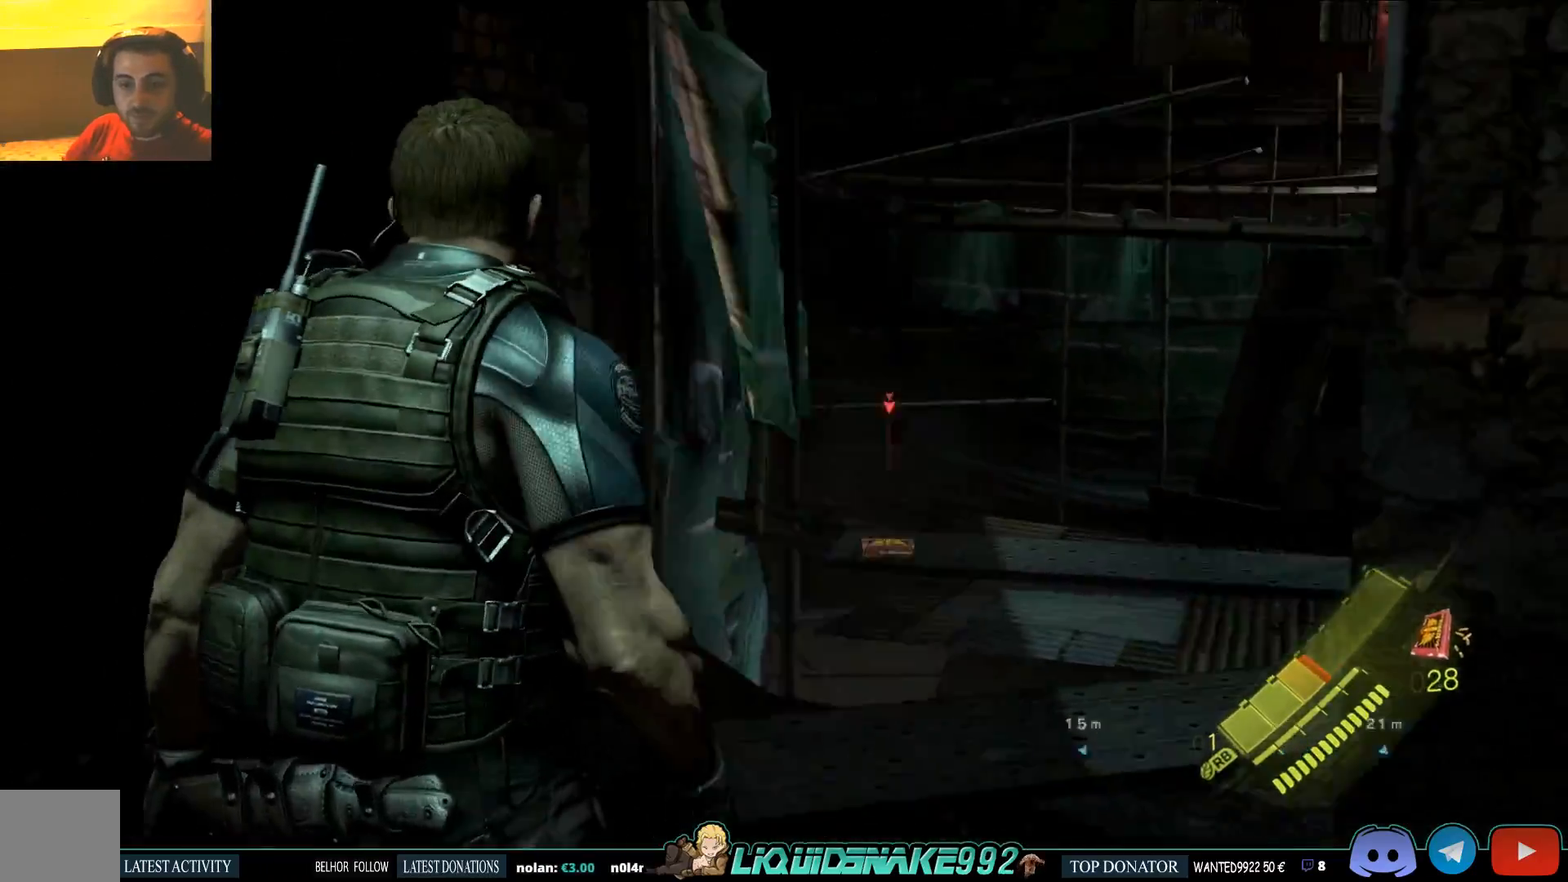
{"dt_ms": 500, "buttons": [], "left_stick": "up-left", "right_stick": "right", "events": [[17, "right_stick", "center"], [117, "left_stick", "up-left"], [383, "right_stick", "right"]]}
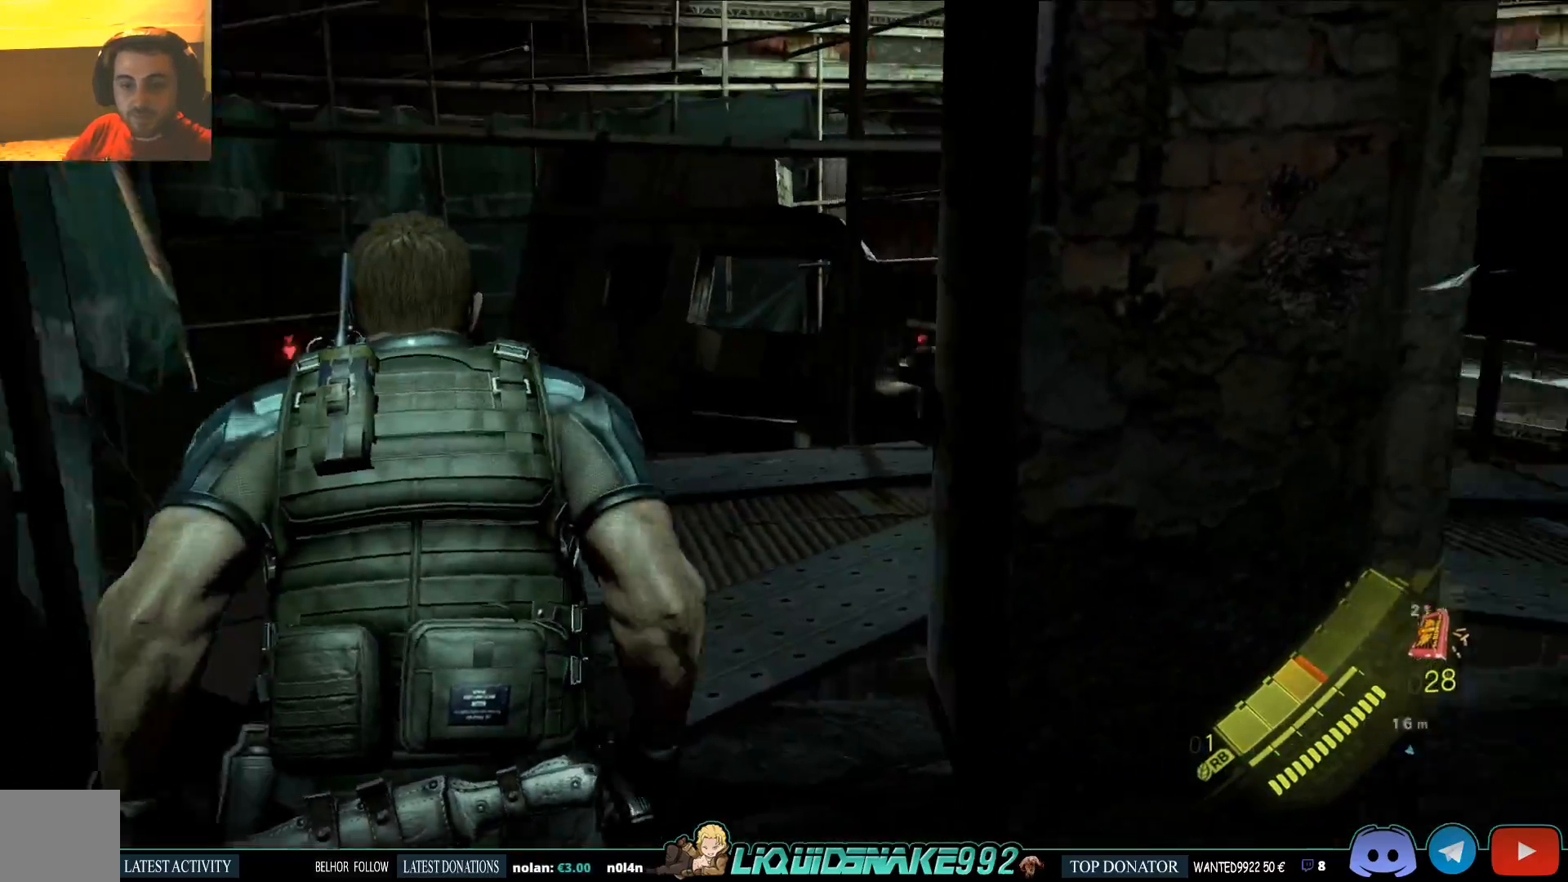
{"dt_ms": 500, "buttons": [], "left_stick": "up-left", "right_stick": "center", "events": [[33, "right_stick", "center"]]}
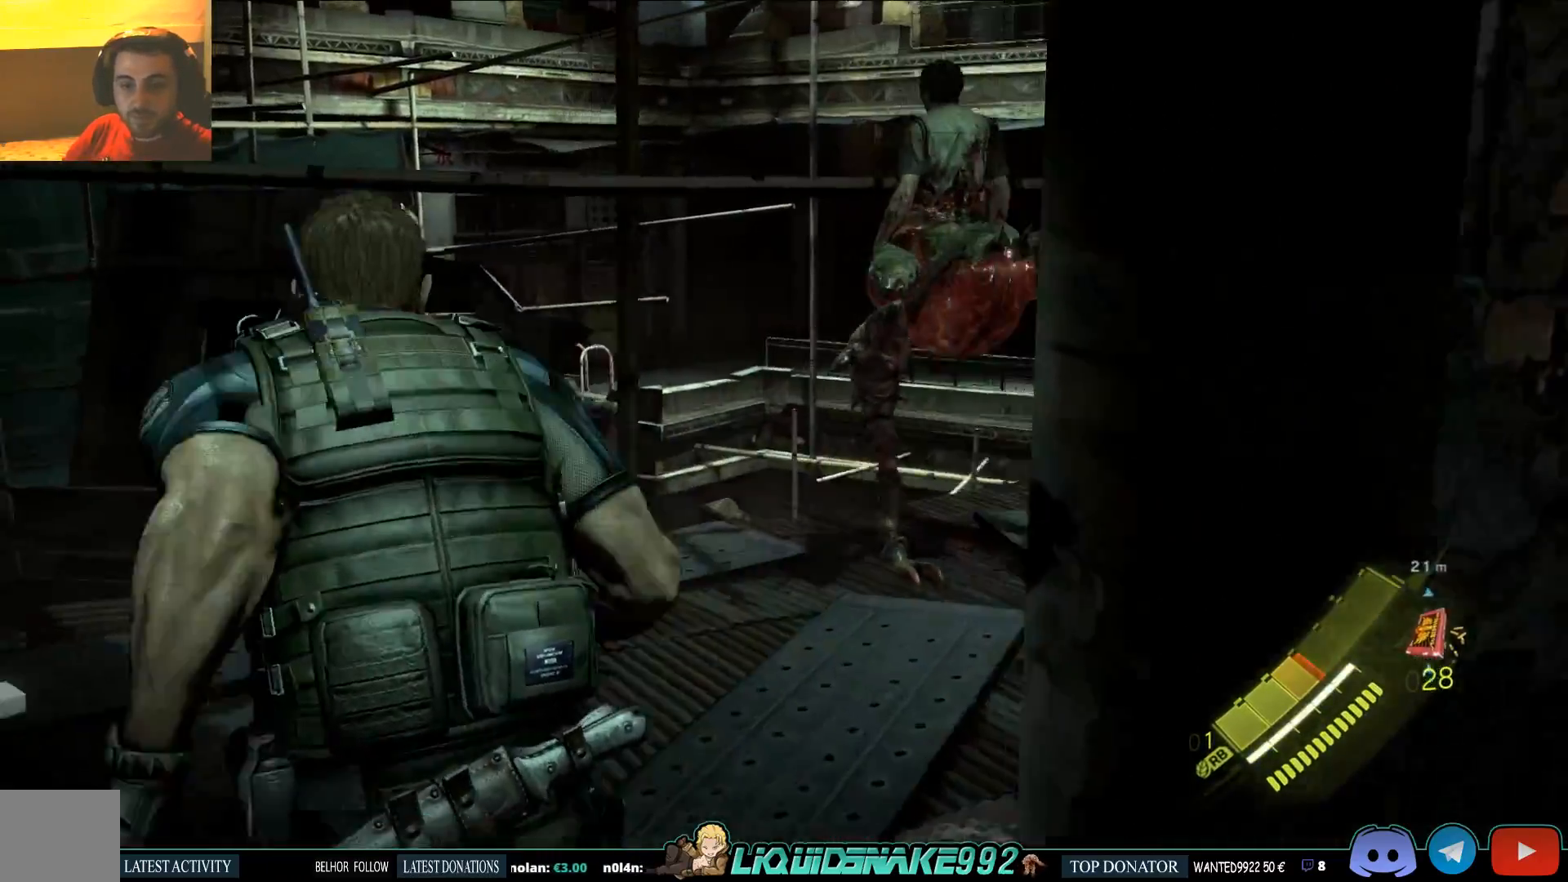
{"dt_ms": 500, "buttons": [], "left_stick": "center", "right_stick": "center", "events": [[133, "SQUARE", "down"], [150, "right_stick", "right"], [250, "SQUARE", "up"], [250, "left_stick", "center"], [250, "right_stick", "center"], [317, "SQUARE", "down"], [317, "right_stick", "up-right"], [417, "SQUARE", "up"], [417, "right_stick", "center"]]}
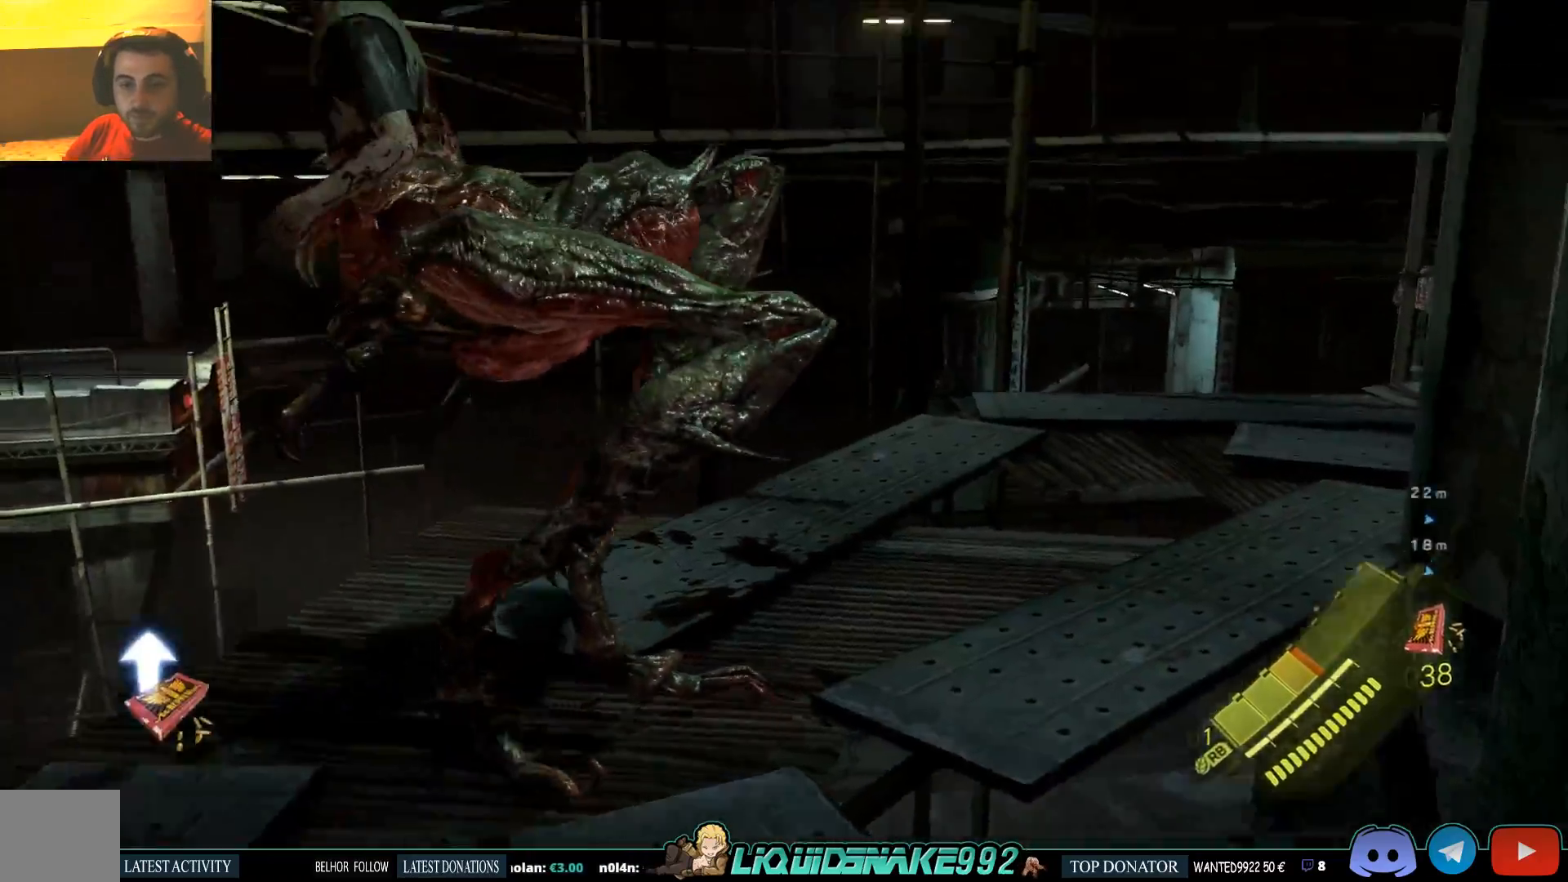
{"dt_ms": 500, "buttons": [], "left_stick": "right", "right_stick": "up-left", "events": [[17, "right_stick", "right"], [100, "right_stick", "center"], [167, "left_stick", "right"], [167, "right_stick", "left"], [267, "right_stick", "up-left"]]}
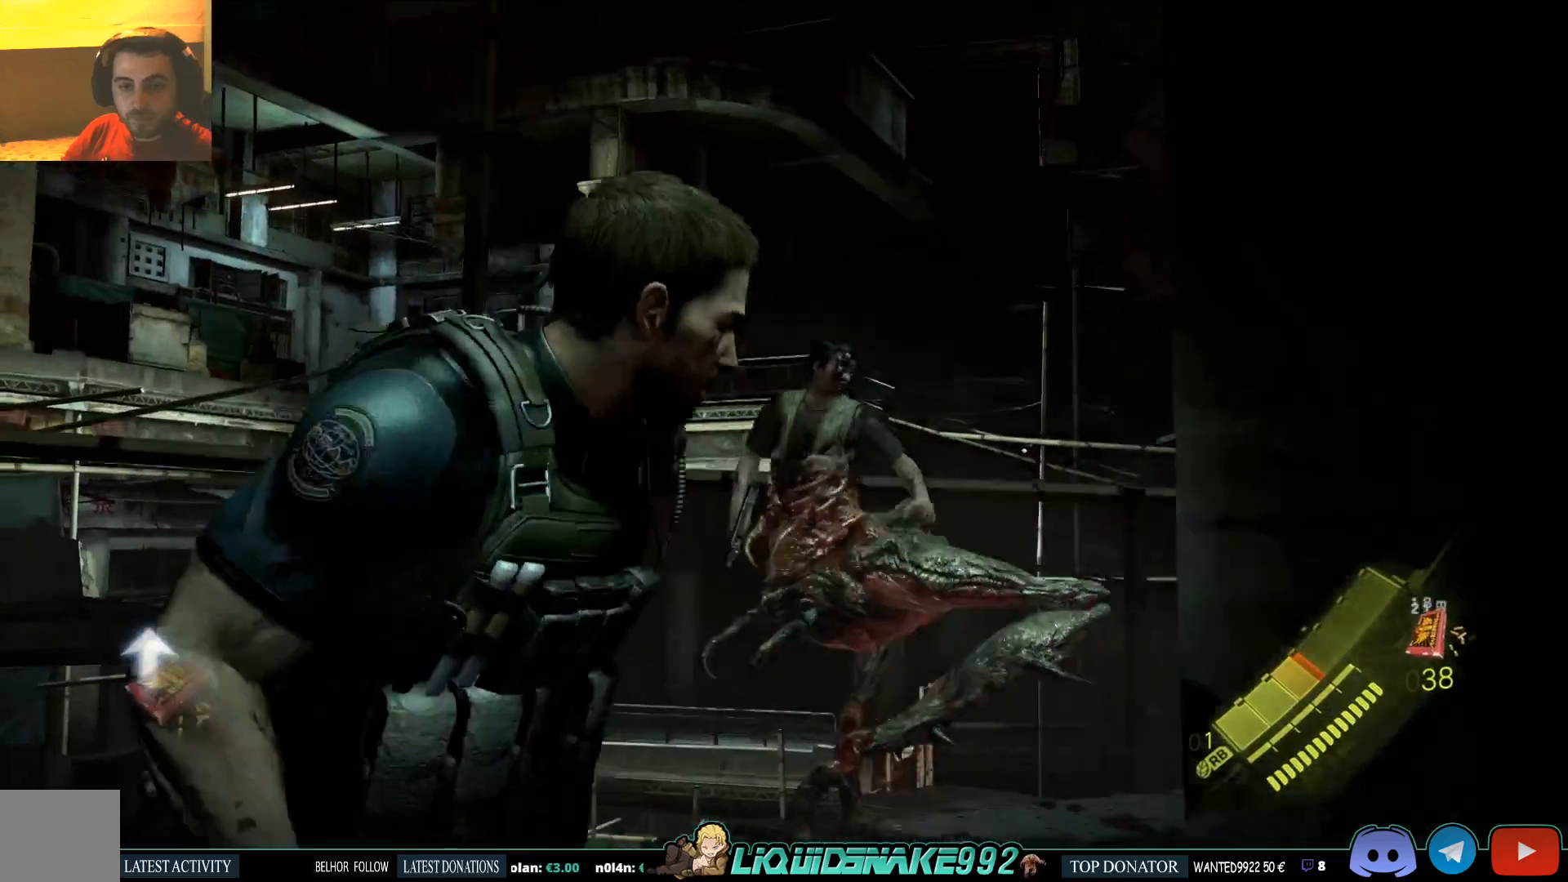
{"dt_ms": 500, "buttons": [], "left_stick": "down-right", "right_stick": "up-left", "events": [[67, "left_stick", "down-right"]]}
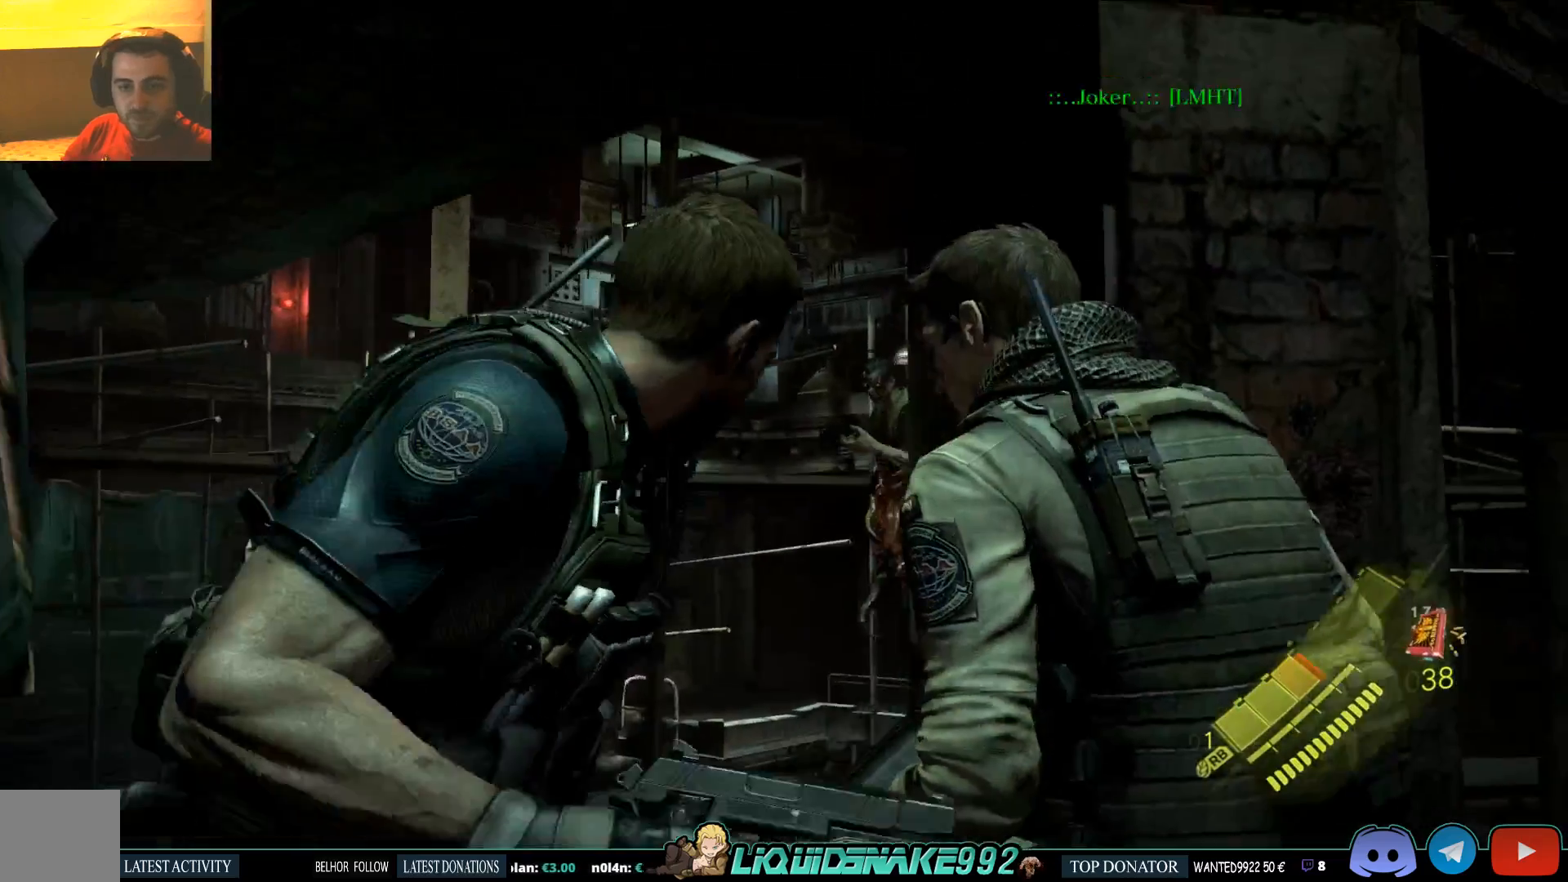
{"dt_ms": 500, "buttons": [], "left_stick": "right", "right_stick": "up-left", "events": [[450, "left_stick", "right"]]}
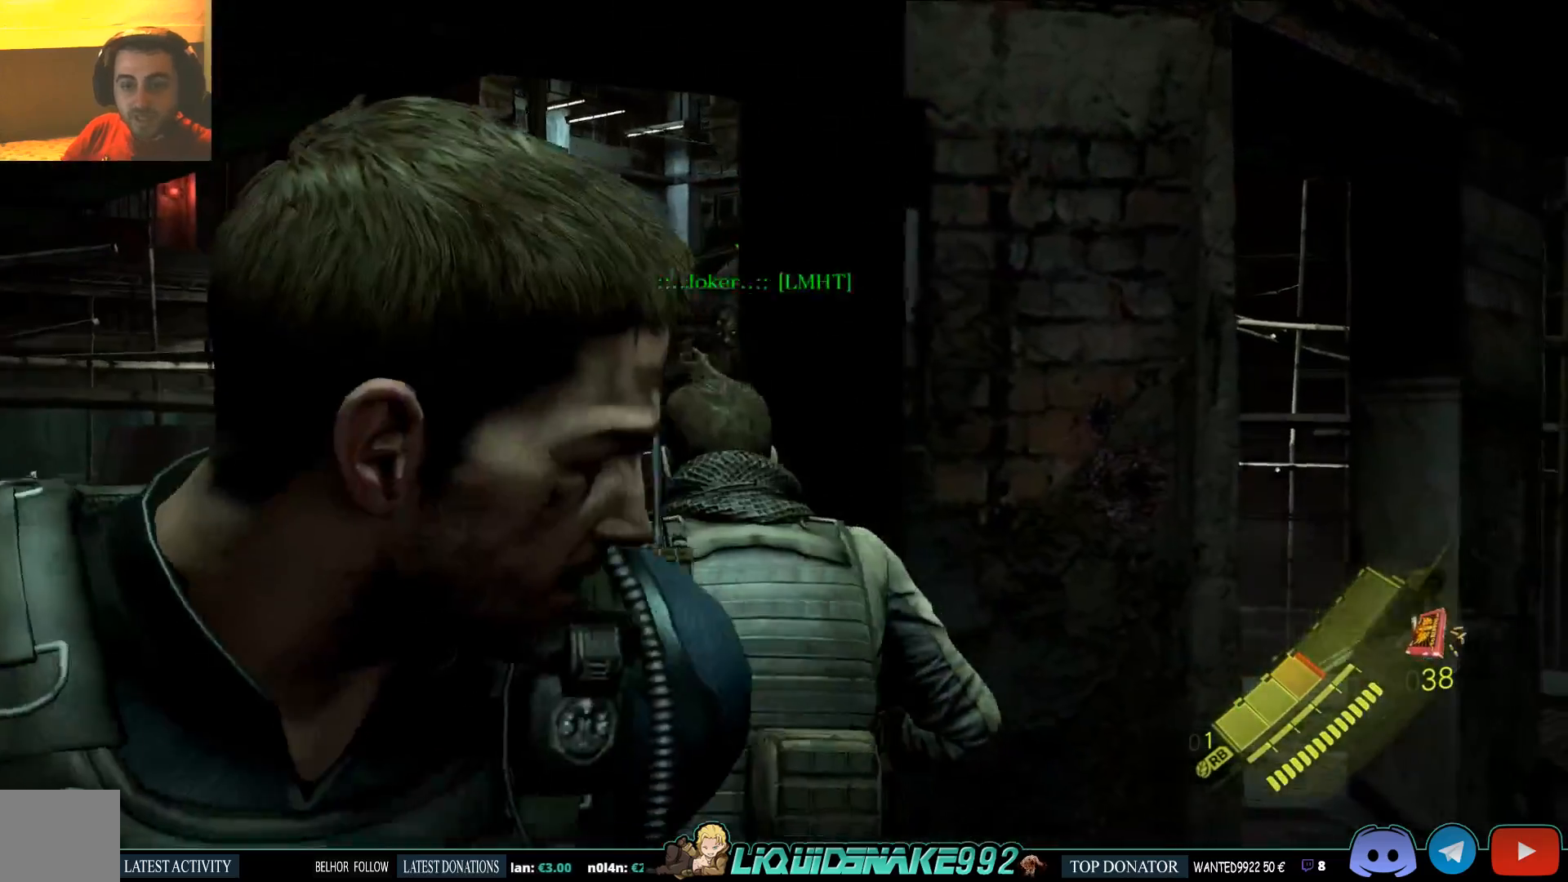
{"dt_ms": 500, "buttons": ["L2"], "left_stick": "right", "right_stick": "left", "events": [[50, "right_stick", "down-left"], [217, "right_stick", "left"], [283, "L2", "down"]]}
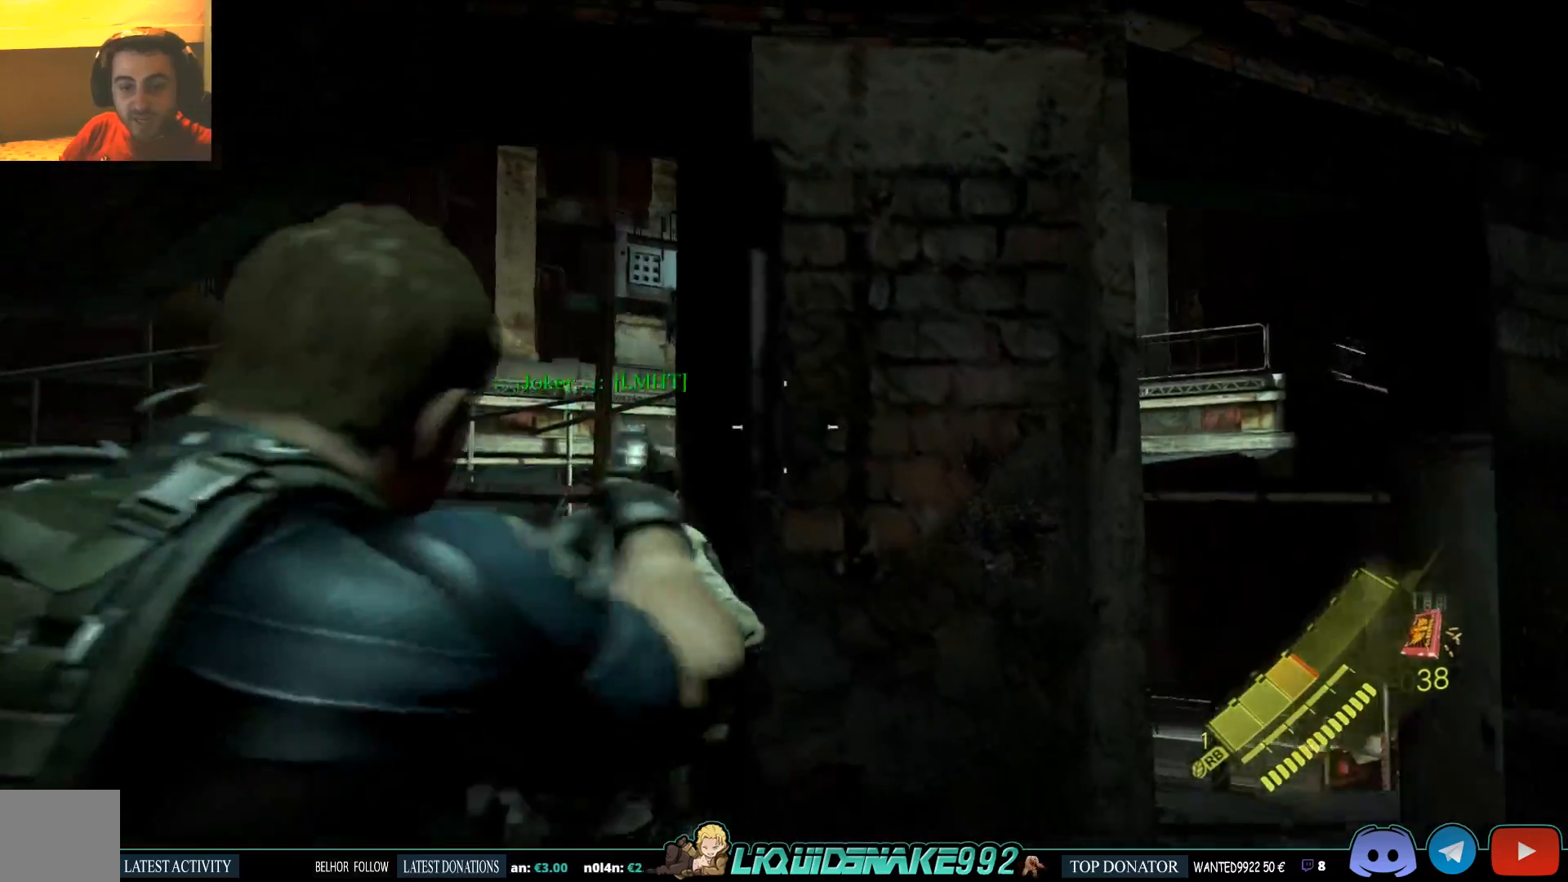
{"dt_ms": 500, "buttons": ["L2"], "left_stick": "right", "right_stick": "left", "events": []}